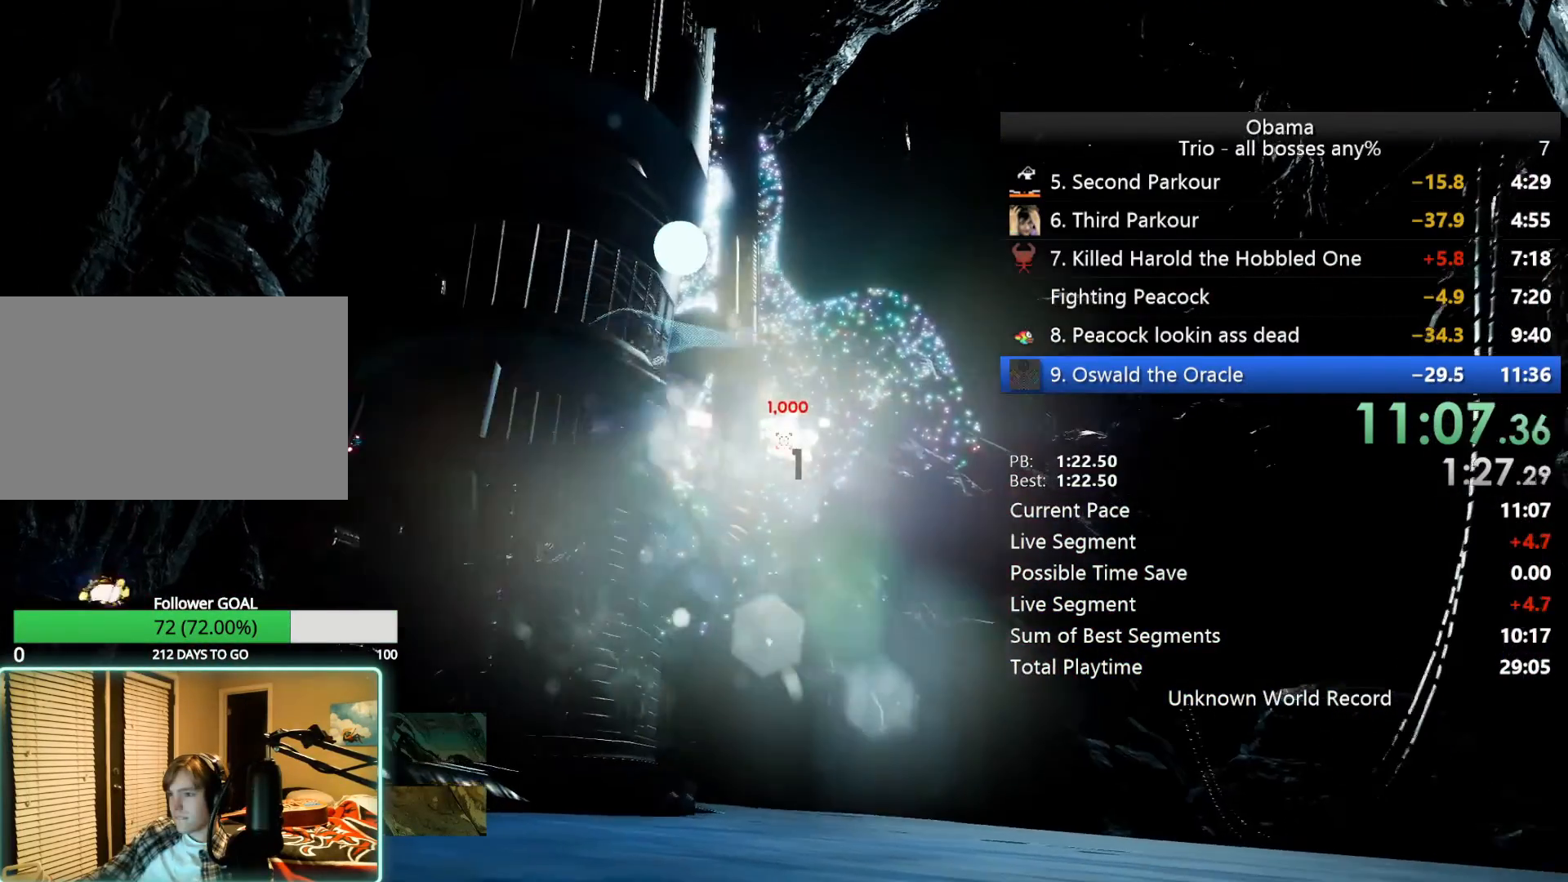
Gameplay with keyboard and mouse; each line is a JSON object with the keys and mouse buttons held at the frame after it. "events" lists presses ("down") and releases ("up") of "1", "2", "3", "4", "5", "a", "alt", "b", "c", "ctrl", "d", "e", "f", "g", "q", "r", "s", "shift", "space", "t", "tab", "tilde", "v", "w", "x", "z", "mouse_left", "mouse_wheel", "mouse_right", "mouse_mb4" and "mouse_mb5" between this image and that frame as [ms after this image, input, new state], when the widget could be followed in between. "mouse_left", "mouse_wheel", "mouse_right", "mouse_mb4", "mouse_mb5" = the "left", "wheel", "right", "mb4", "mb5" buttons of the "mouse" list. No other keys are recorded. "wheel" means that the mouse wheel is clicked or scrolled. Mouse movement is not recorded.
{"keys": [], "mouse": [], "events": [[133, "mouse_left", "up"], [267, "mouse_mb5", "down"], [417, "mouse_mb5", "up"]]}
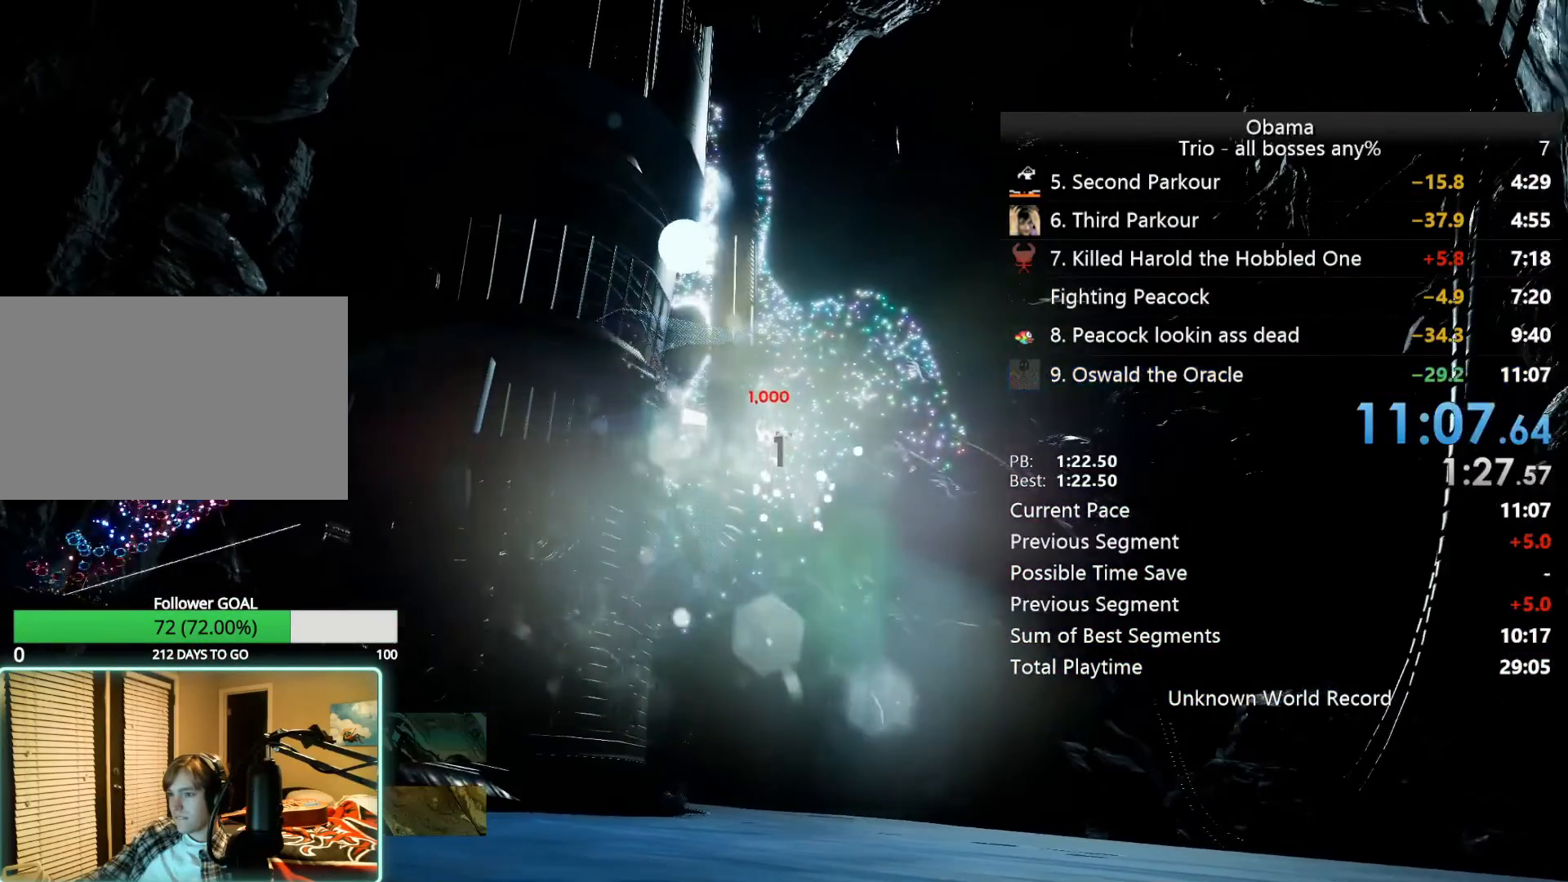
{"keys": ["a", "s"], "mouse": [], "events": [[383, "a", "down"], [383, "s", "down"]]}
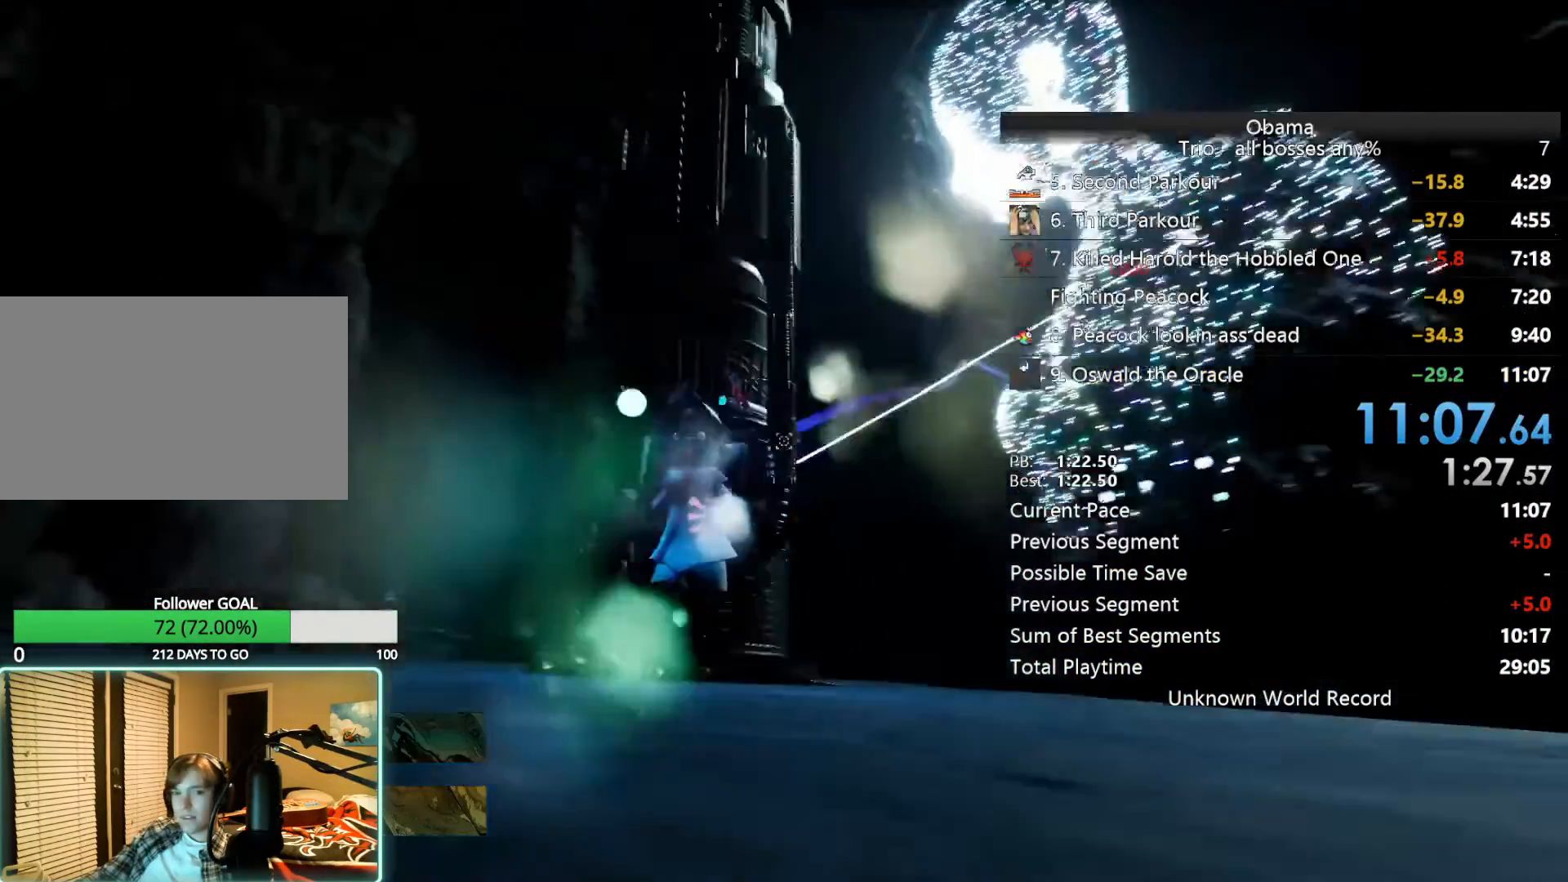
{"keys": ["a", "w"], "mouse": [], "events": [[67, "s", "up"], [217, "space", "down"], [300, "w", "down"], [350, "space", "up"]]}
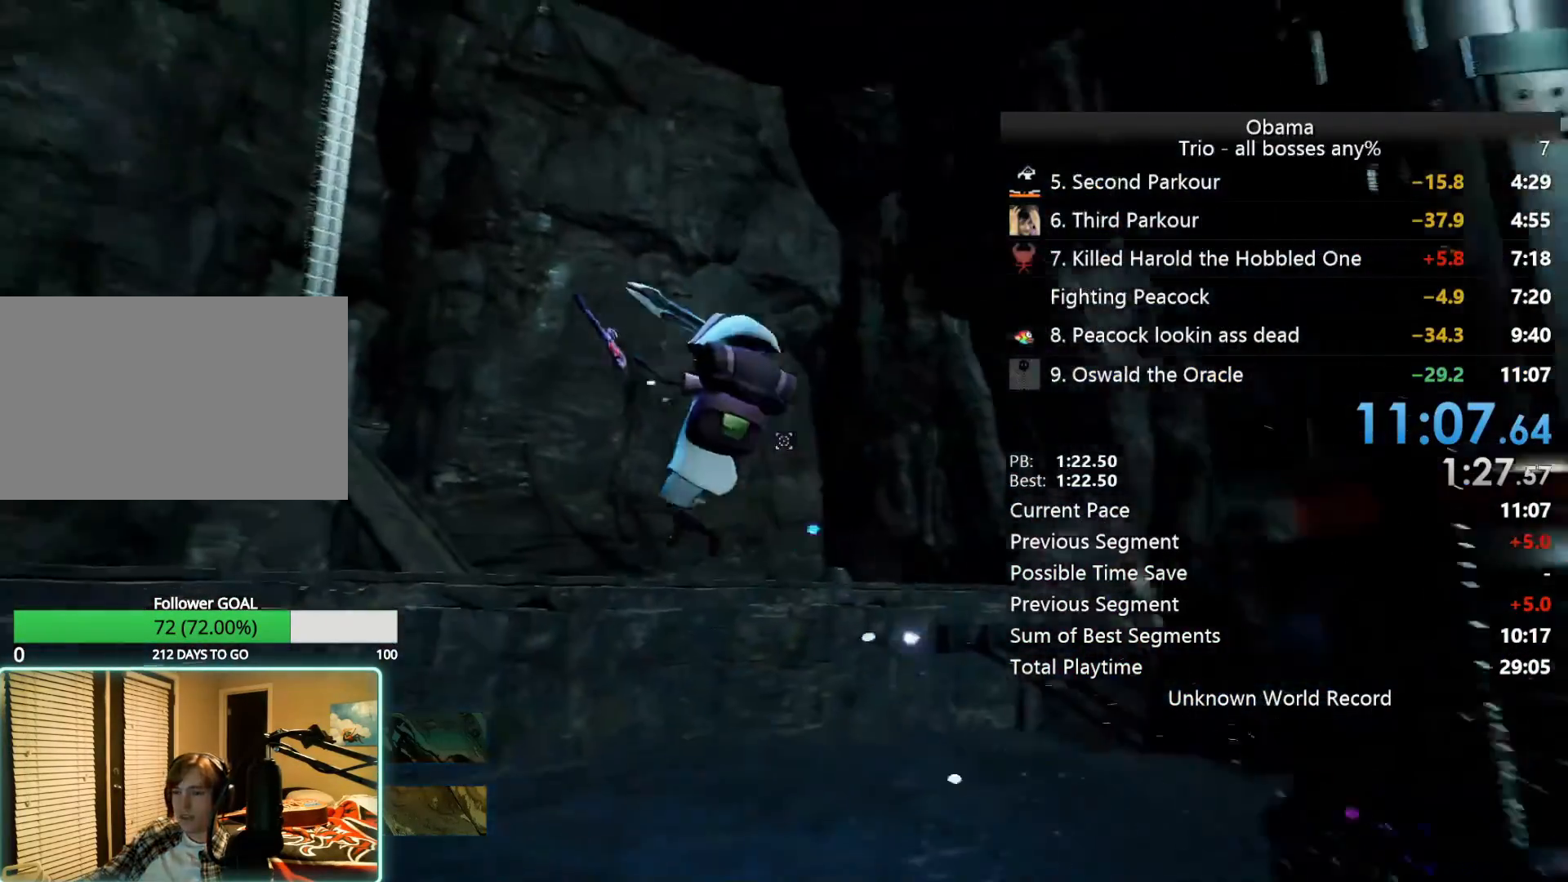
{"keys": ["w"], "mouse": [], "events": [[133, "space", "down"], [317, "space", "up"], [367, "a", "up"]]}
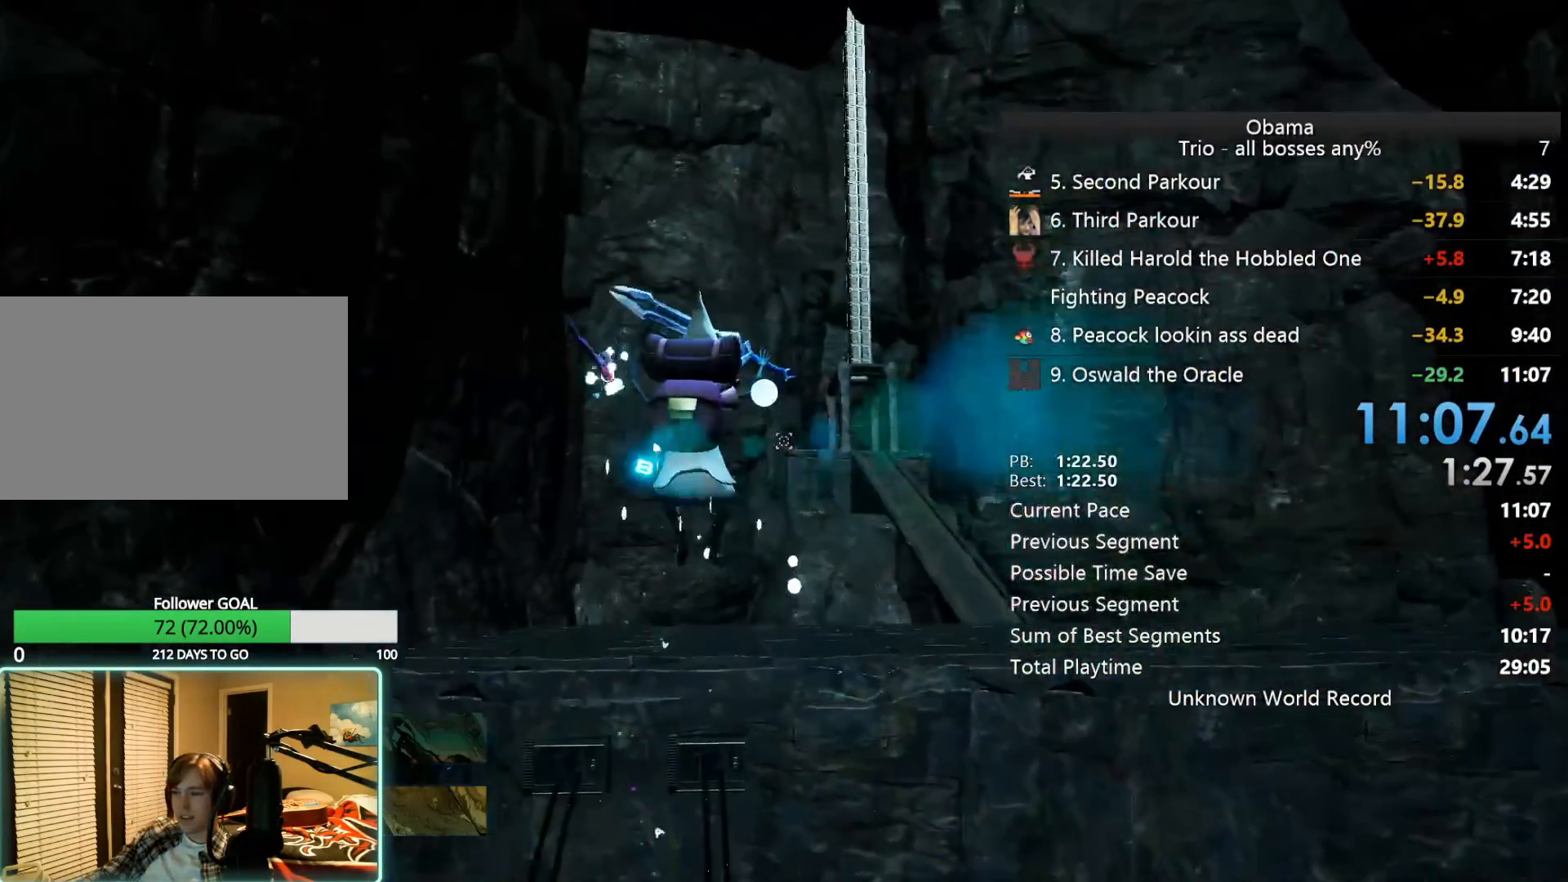
{"keys": ["e", "w"], "mouse": [], "events": [[100, "e", "down"]]}
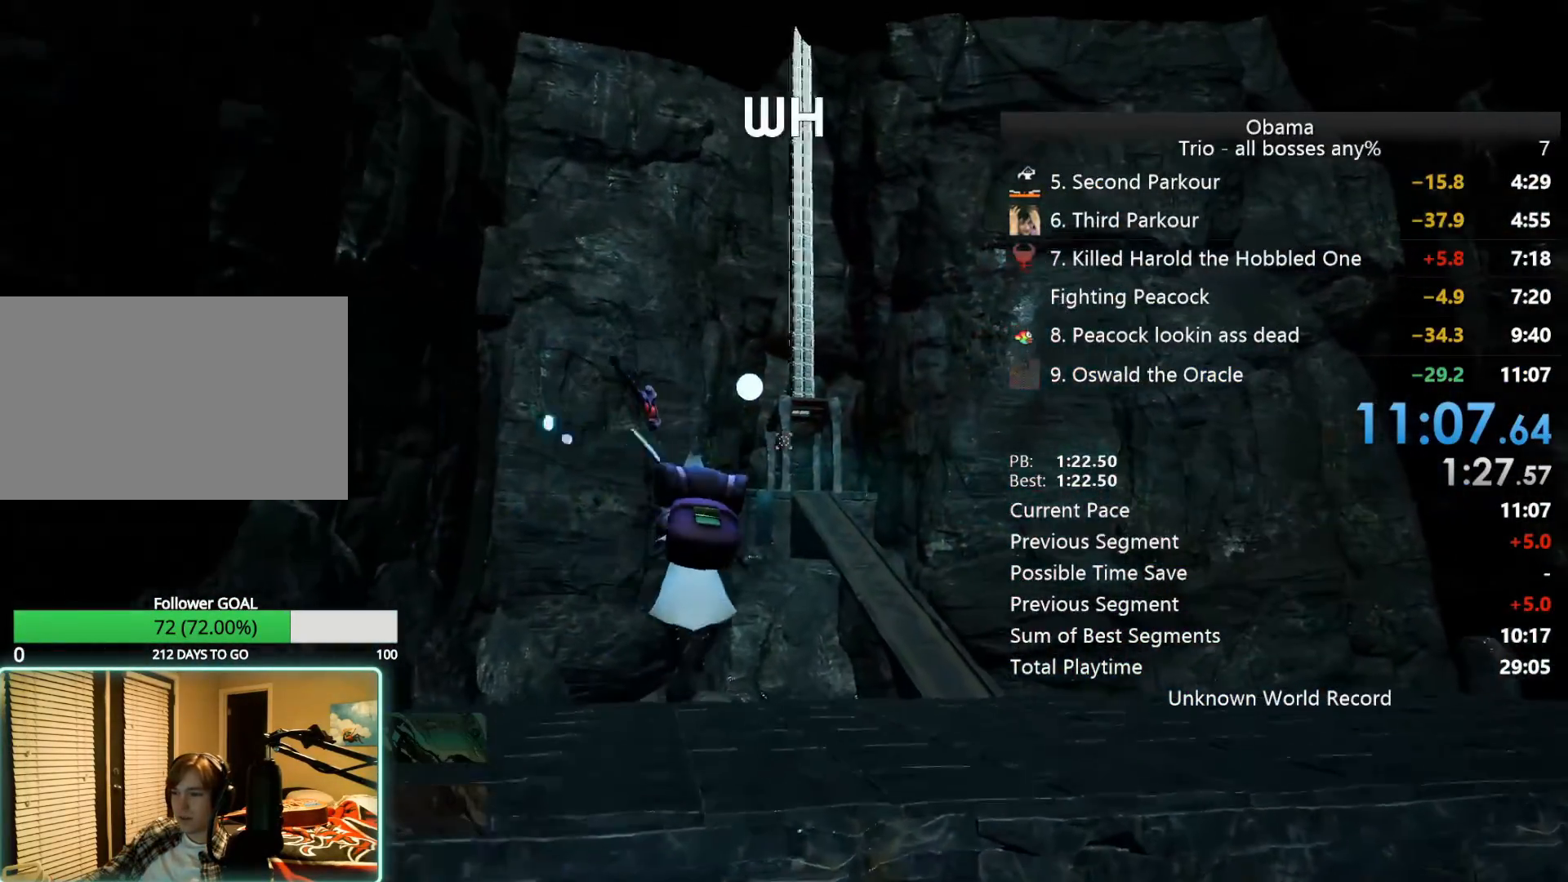
{"keys": ["w"], "mouse": [], "events": [[217, "e", "up"]]}
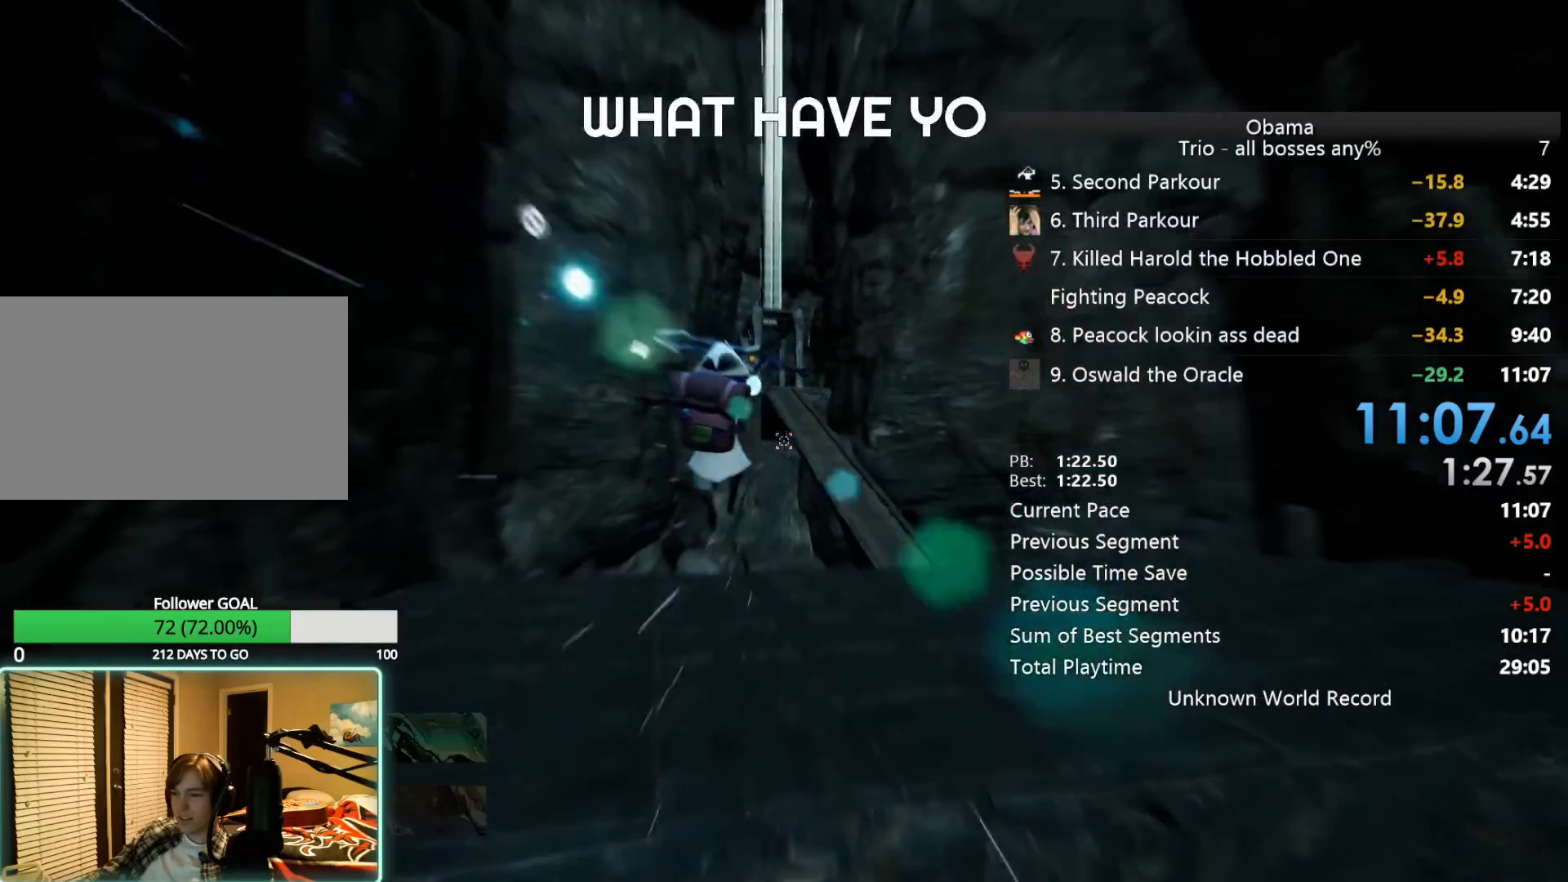
{"keys": ["w"], "mouse": [], "events": []}
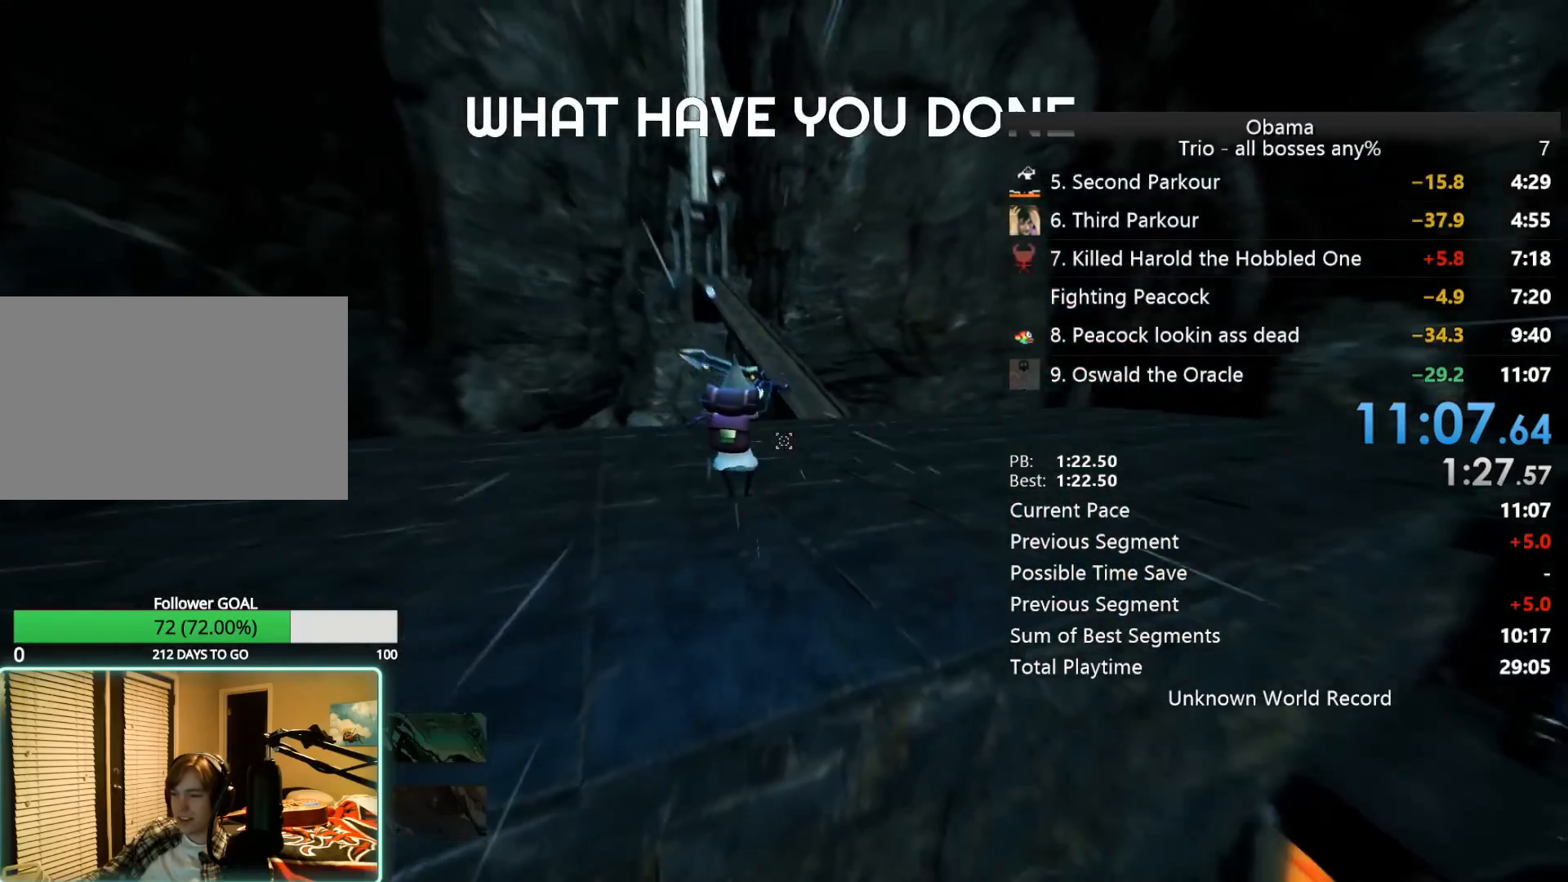
{"keys": ["a", "w"], "mouse": [], "events": [[233, "a", "down"], [283, "space", "down"], [433, "space", "up"]]}
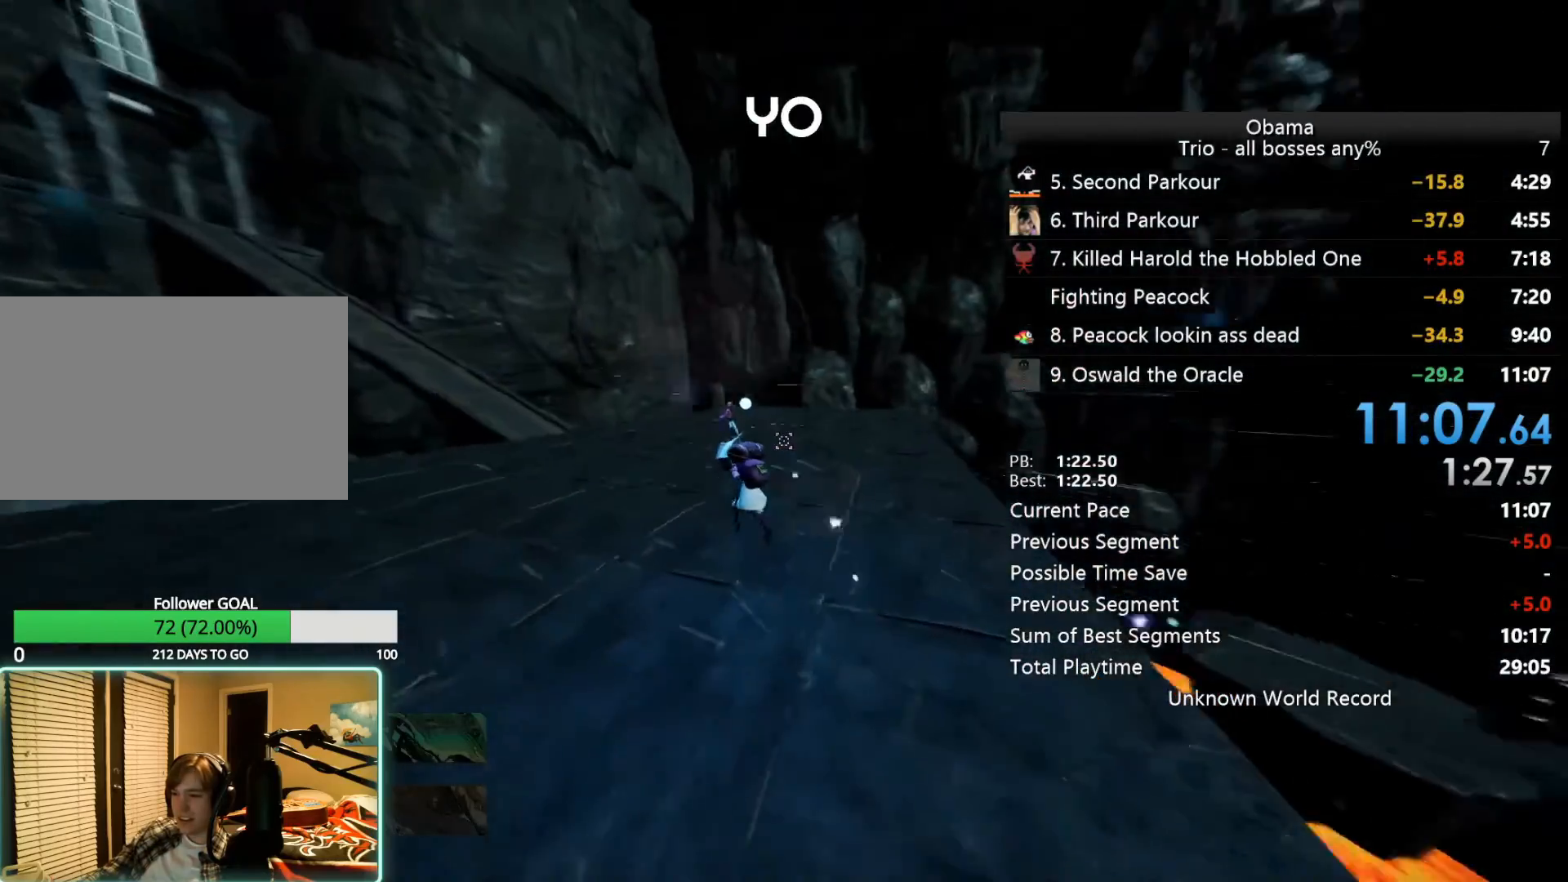
{"keys": ["a", "w"], "mouse": [], "events": []}
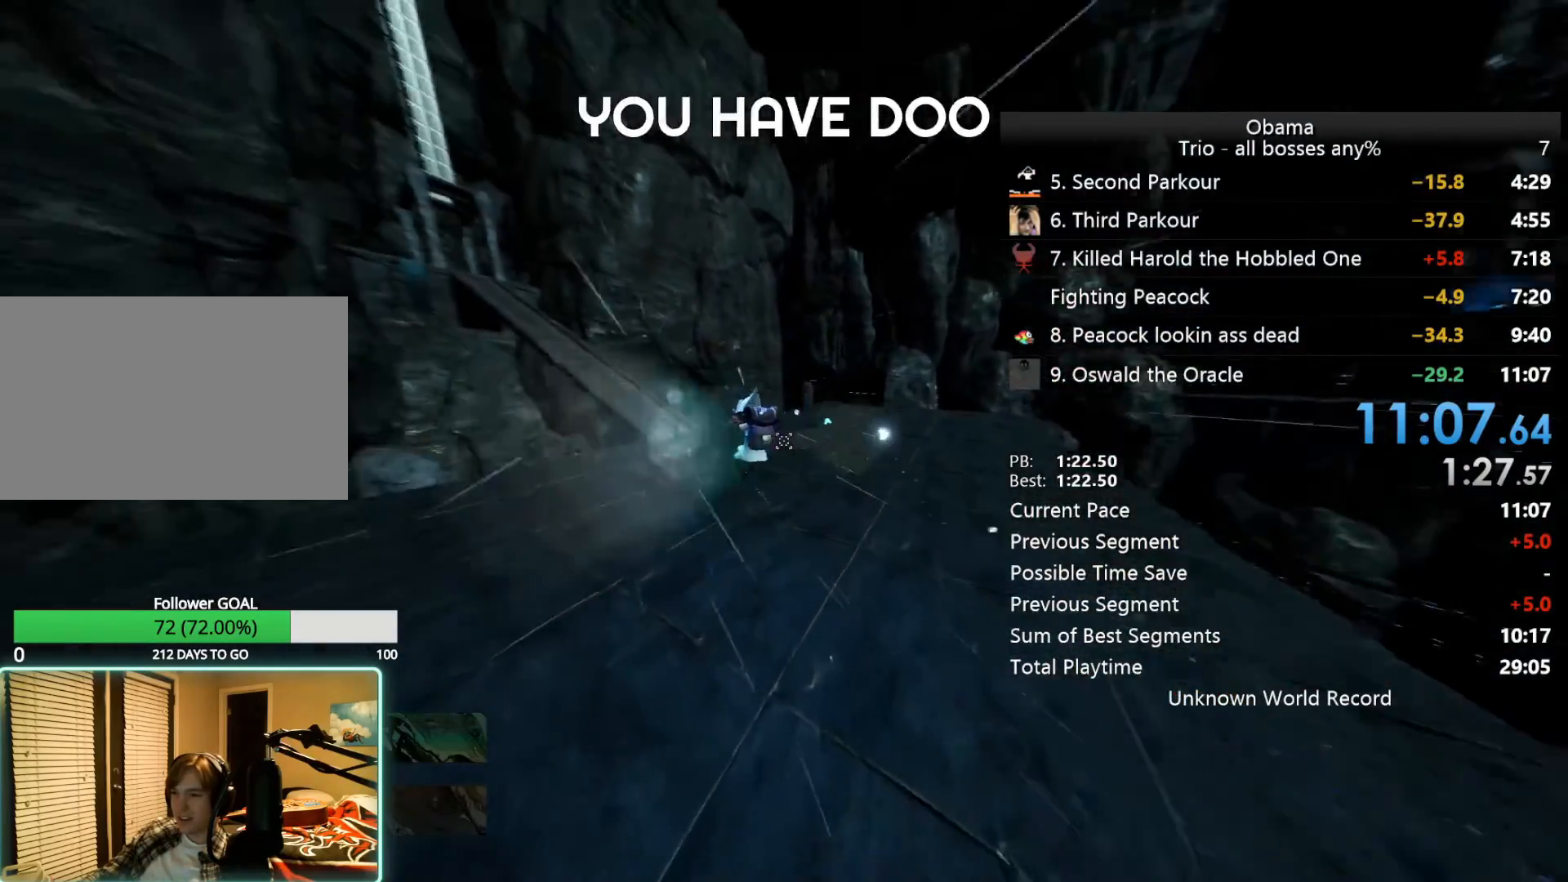
{"keys": ["w"], "mouse": [], "events": [[133, "space", "down"], [317, "a", "up"], [317, "space", "up"]]}
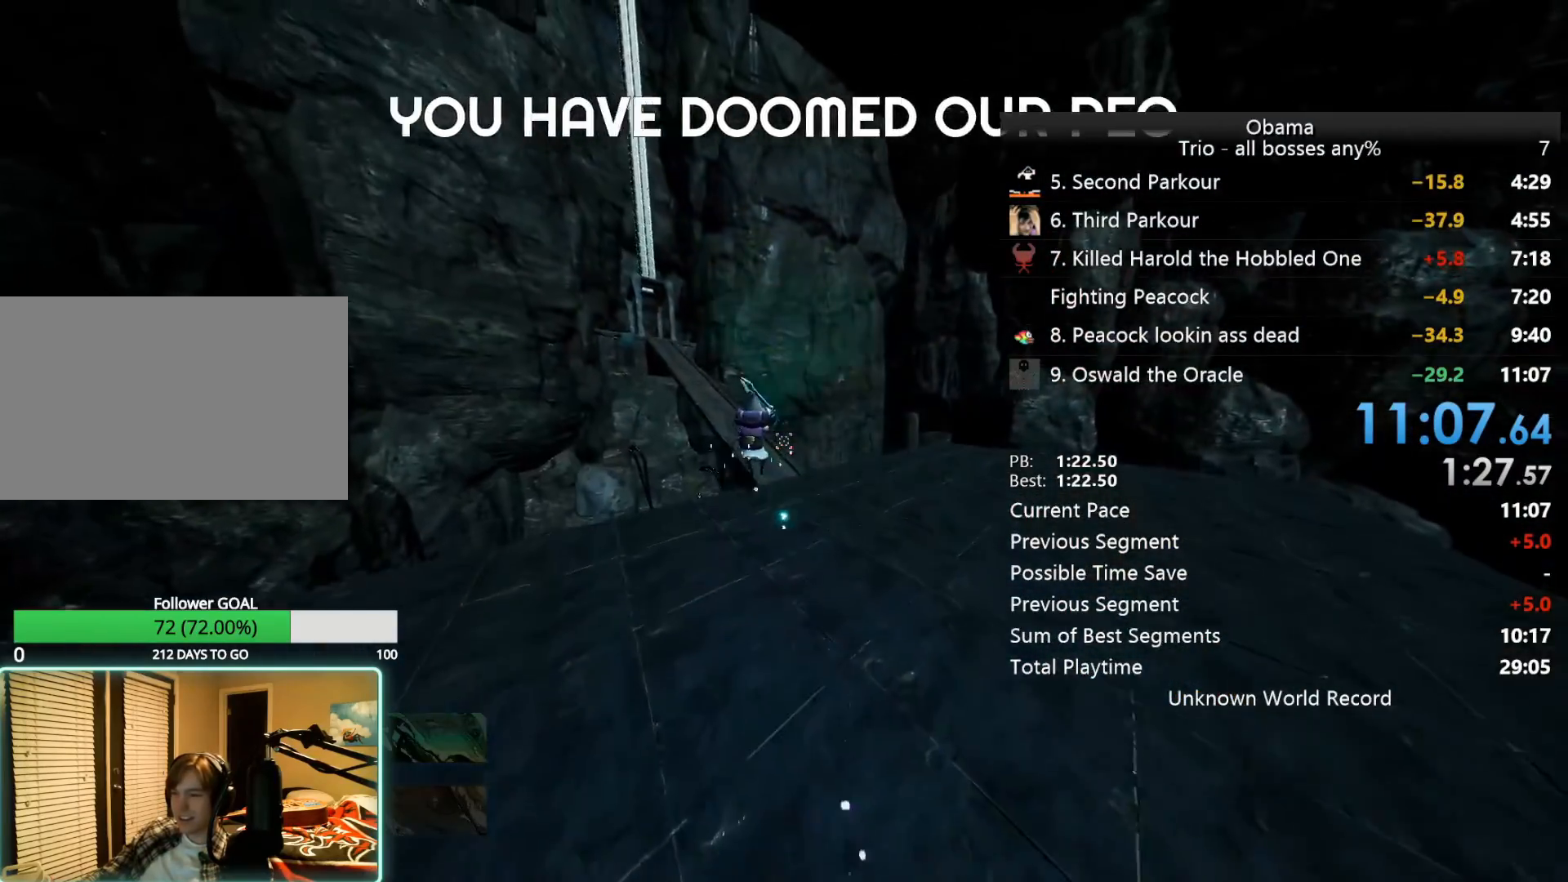
{"keys": ["d", "w"], "mouse": [], "events": [[167, "d", "down"]]}
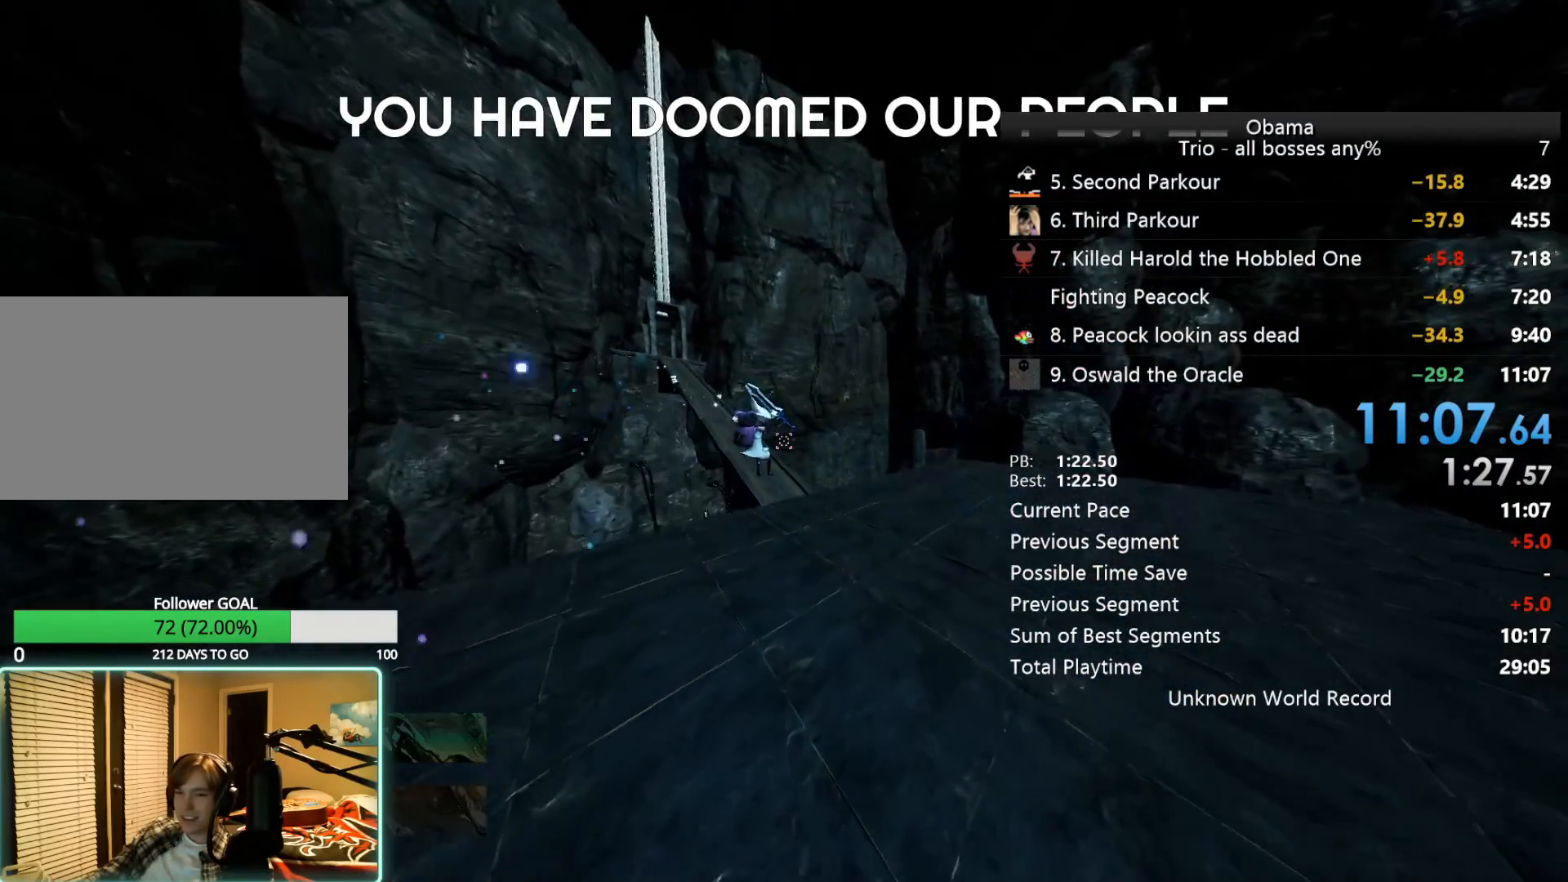
{"keys": ["w"], "mouse": [], "events": [[67, "d", "up"]]}
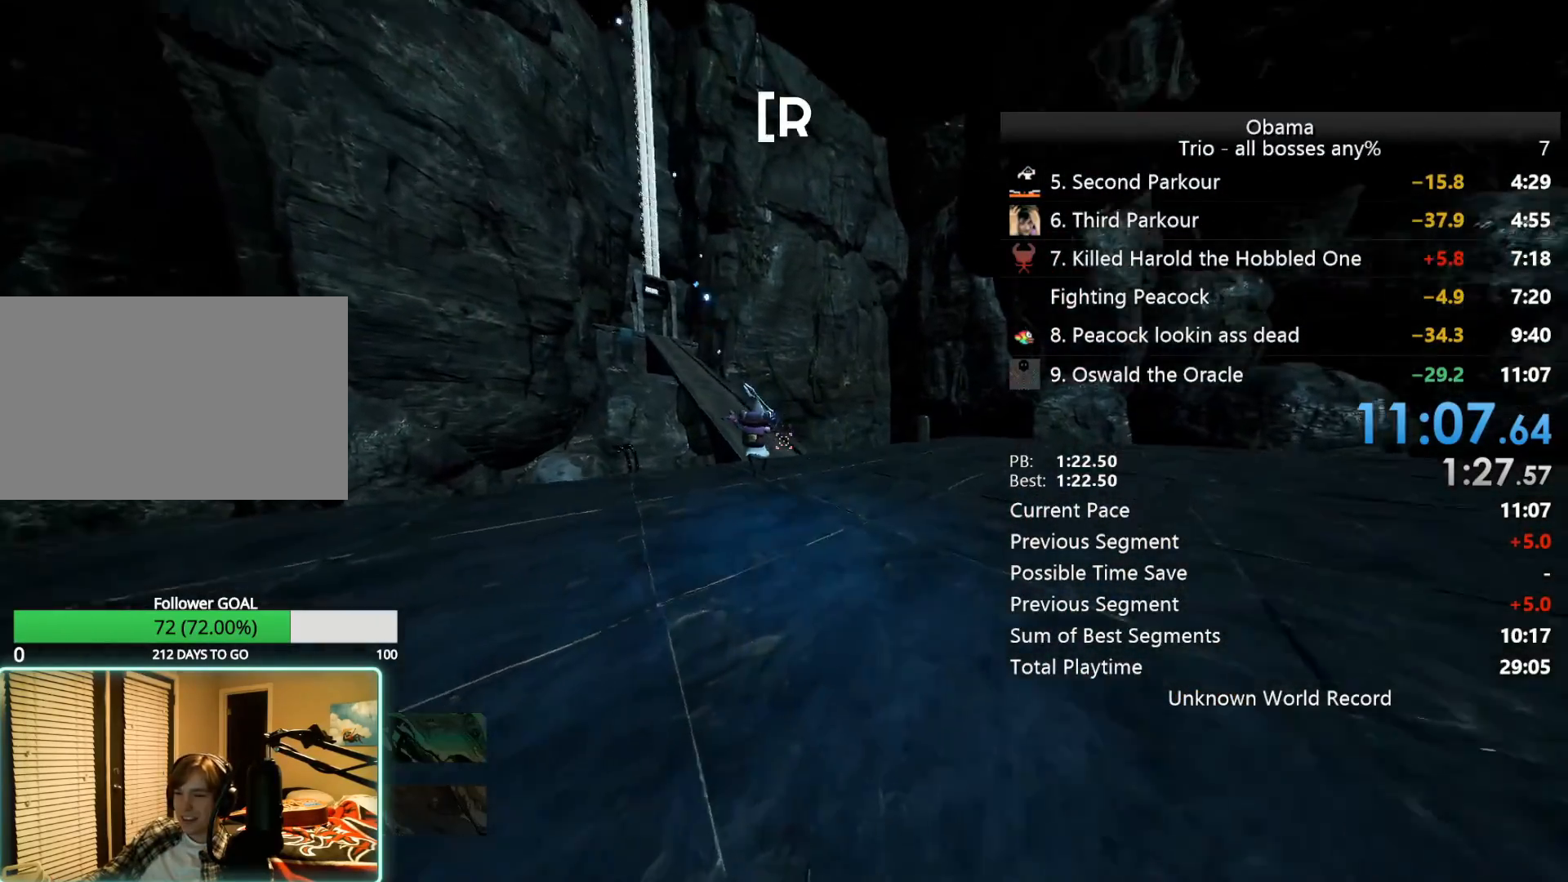
{"keys": ["w"], "mouse": [], "events": [[83, "space", "down"], [267, "space", "up"]]}
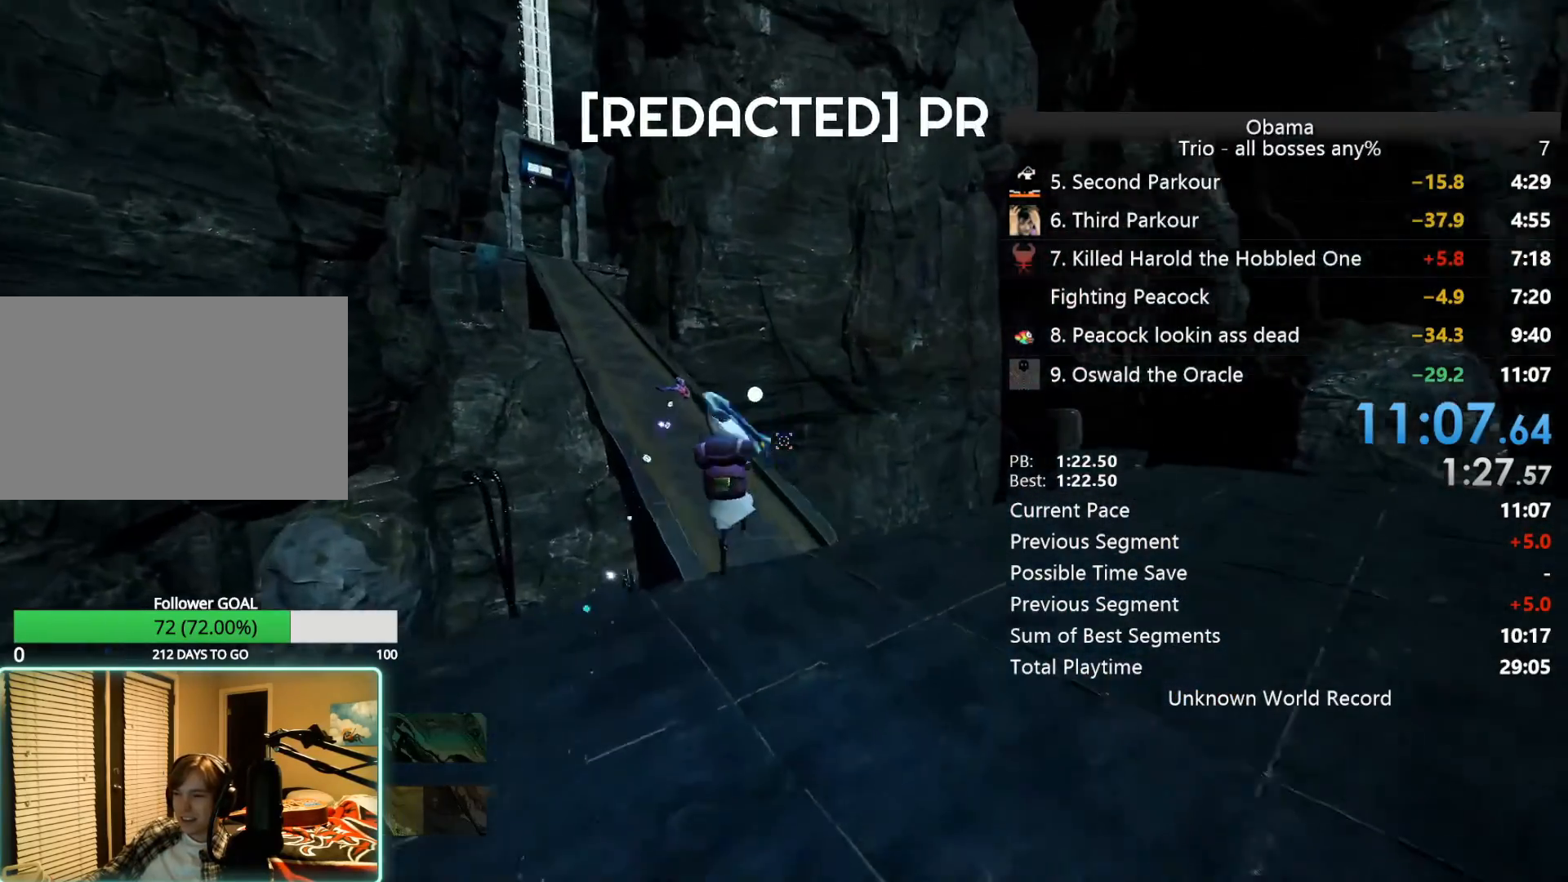
{"keys": ["space"], "mouse": [], "events": [[433, "space", "down"], [467, "w", "up"]]}
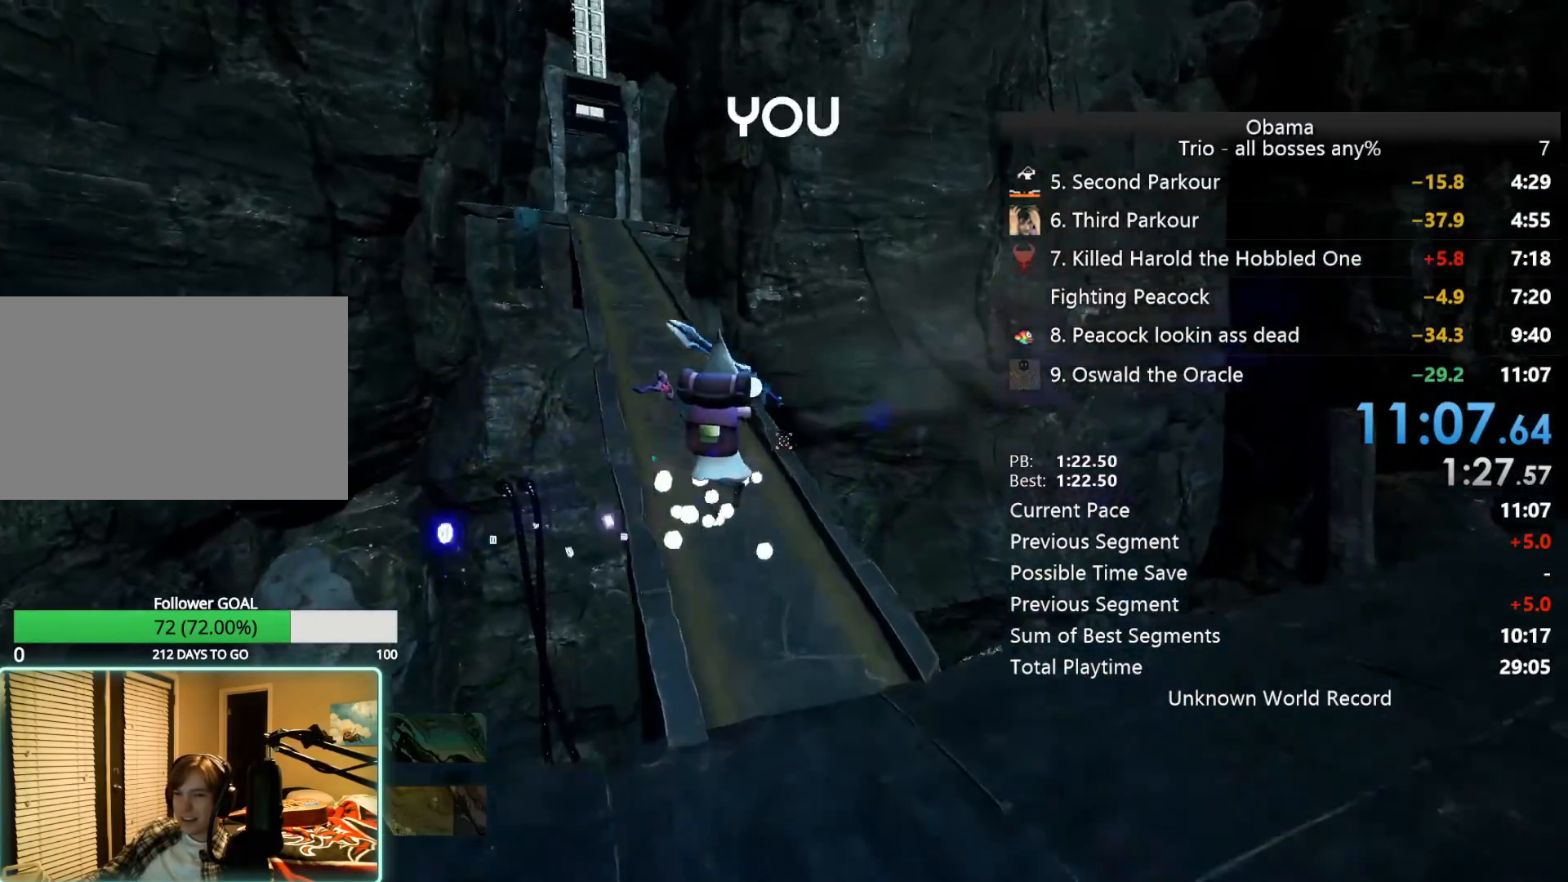
{"keys": [], "mouse": [], "events": [[117, "space", "up"]]}
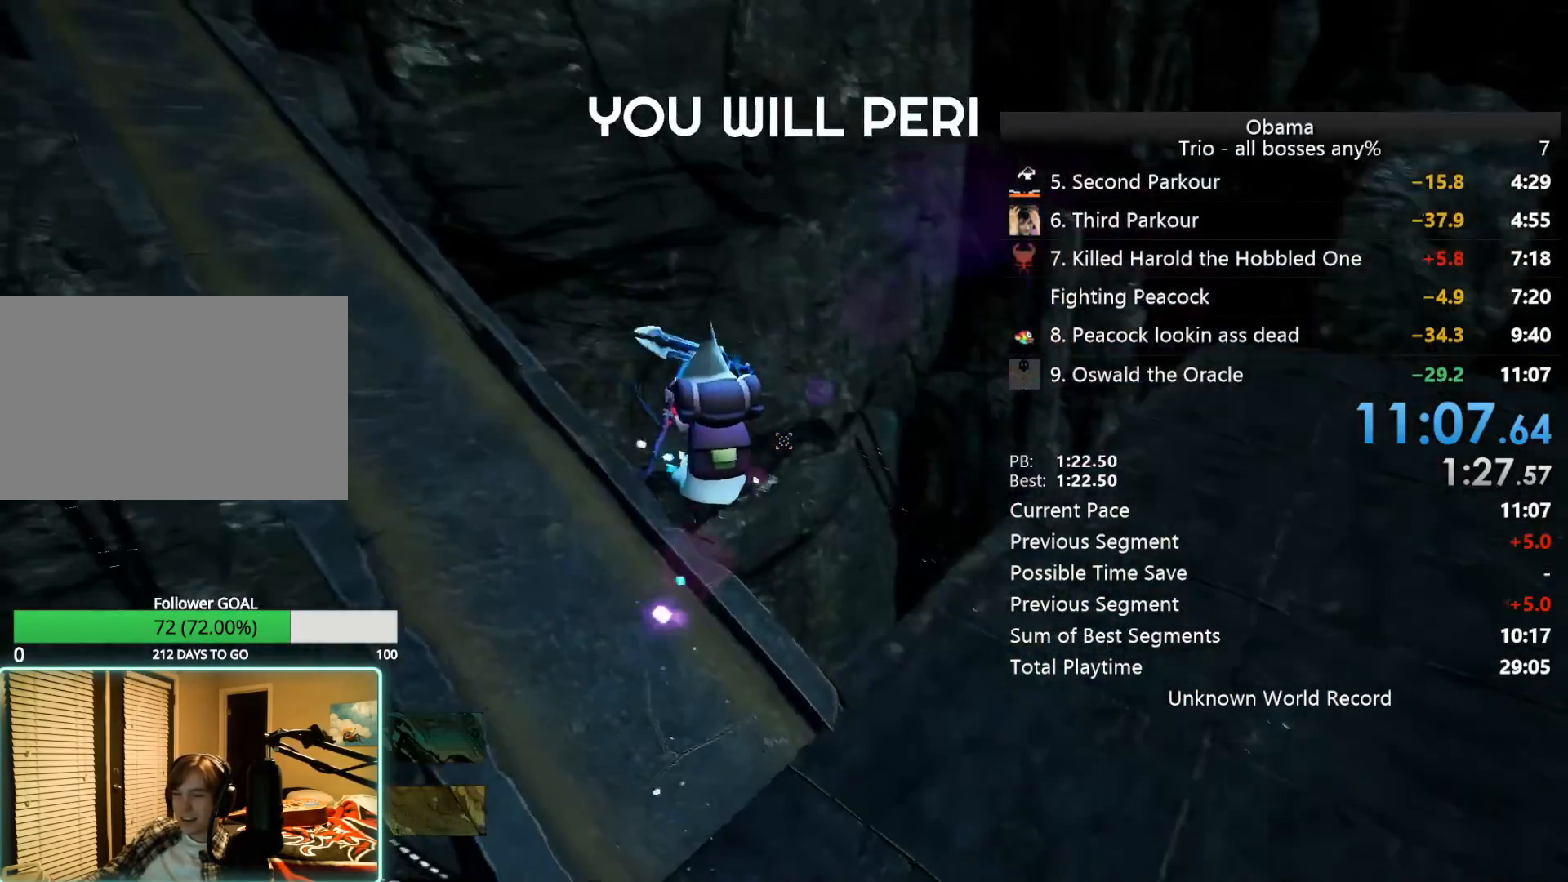
{"keys": [], "mouse": [], "events": []}
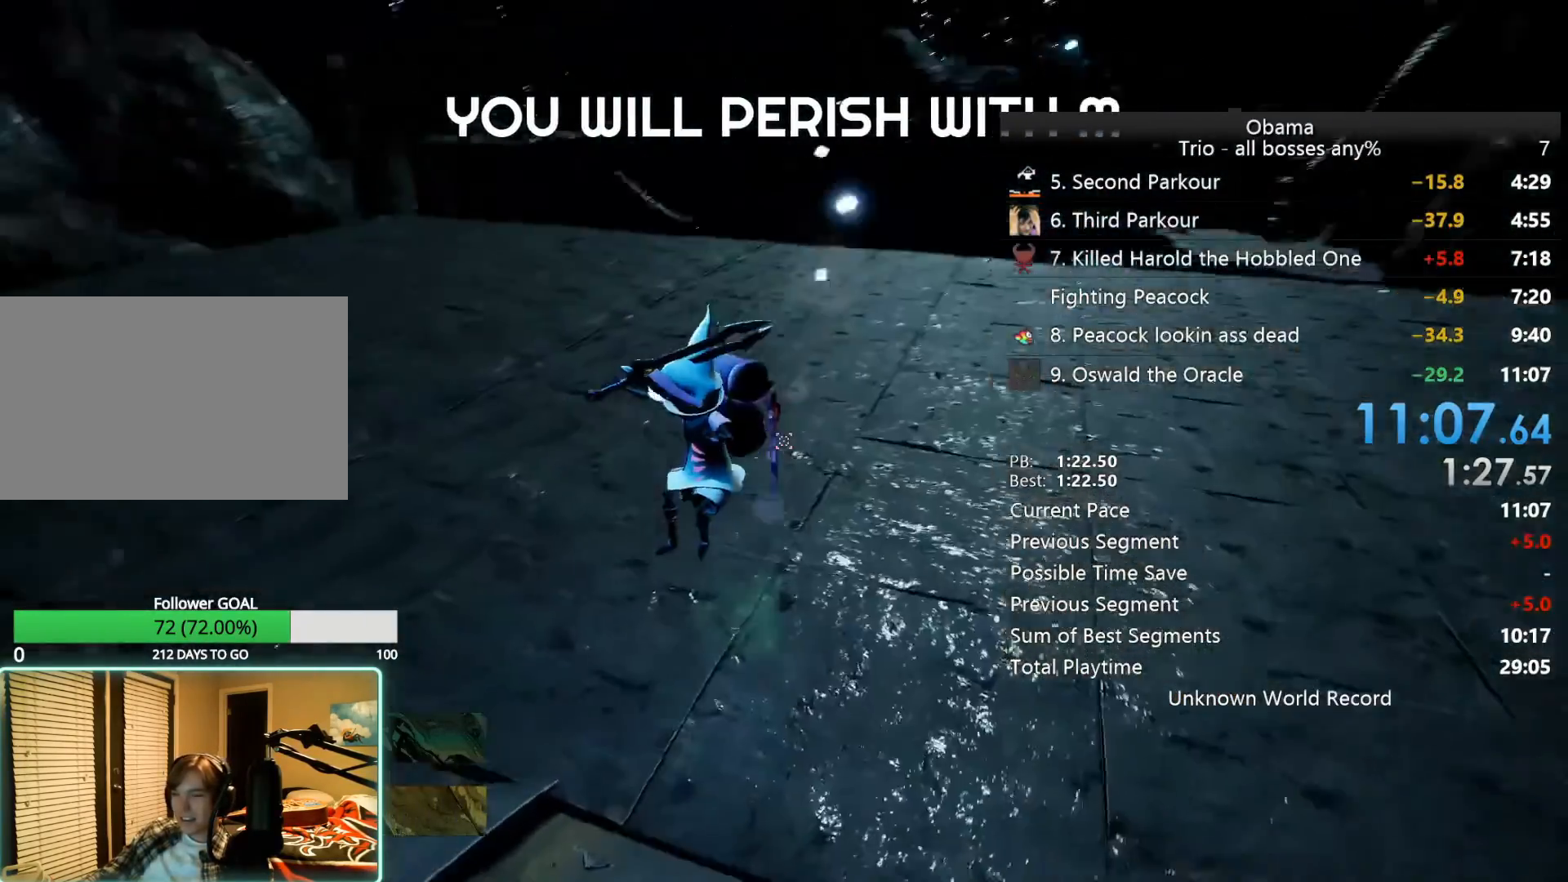
{"keys": ["space", "w"], "mouse": [], "events": [[433, "space", "down"], [433, "w", "down"]]}
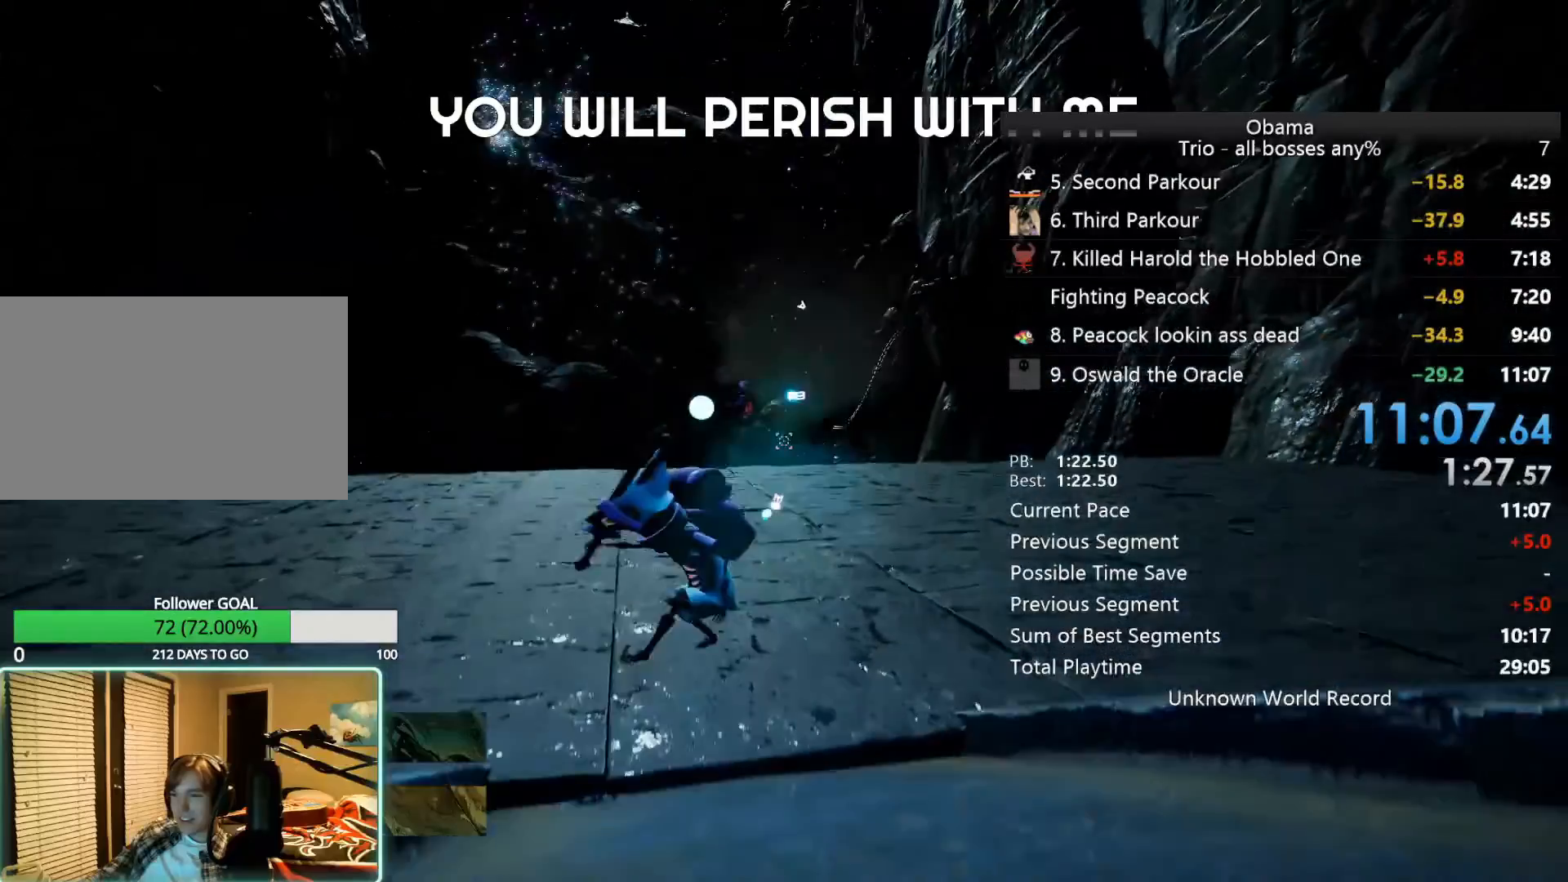
{"keys": [], "mouse": [], "events": [[67, "space", "up"], [433, "space", "down"], [433, "w", "up"], [483, "space", "up"]]}
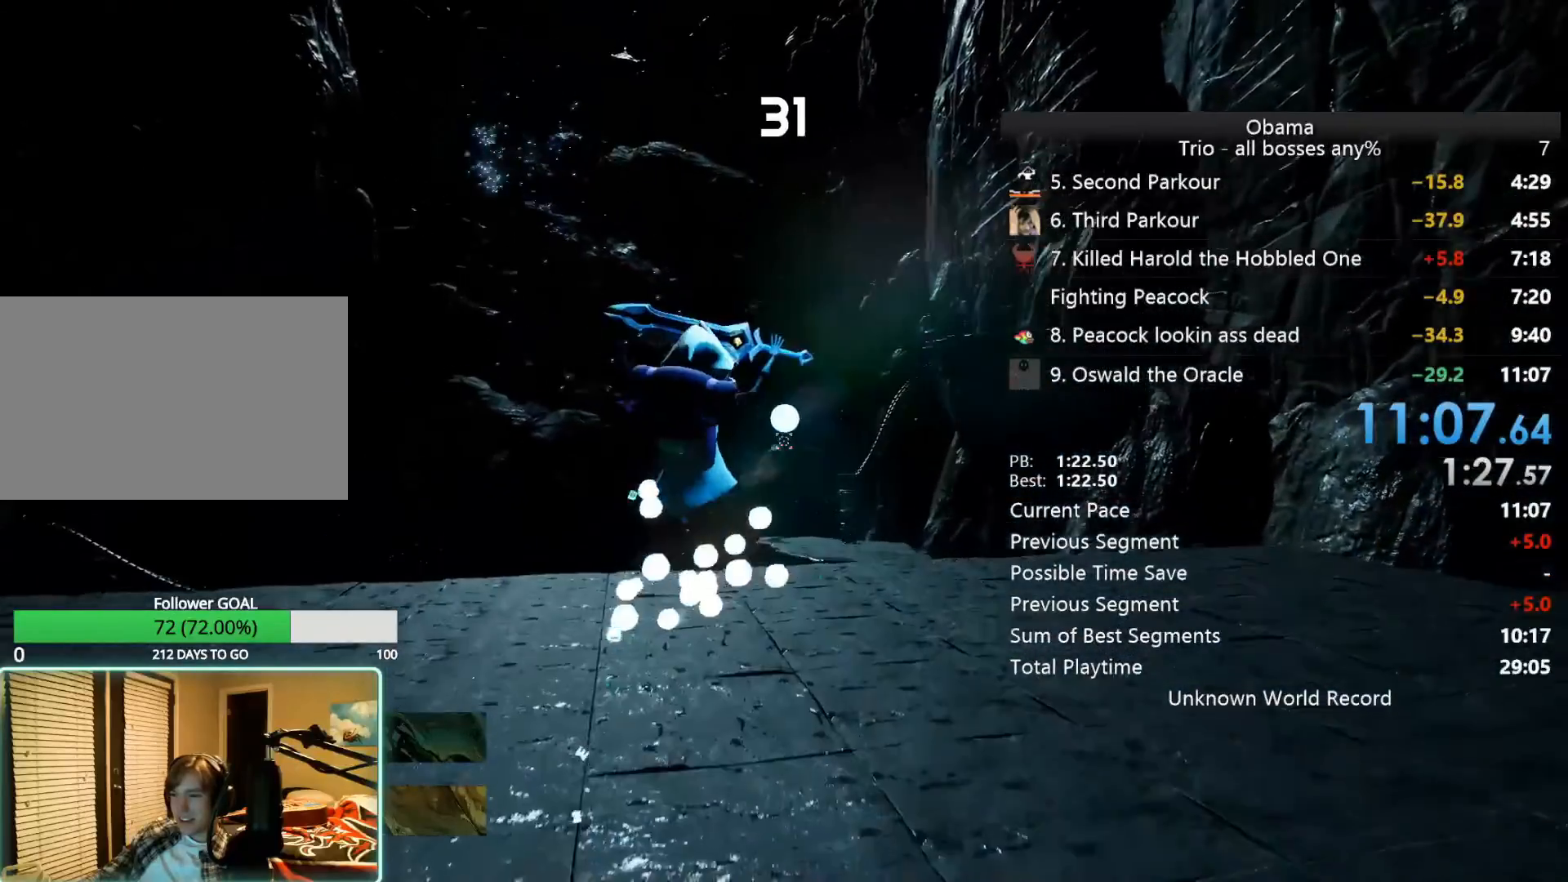
{"keys": [], "mouse": [], "events": []}
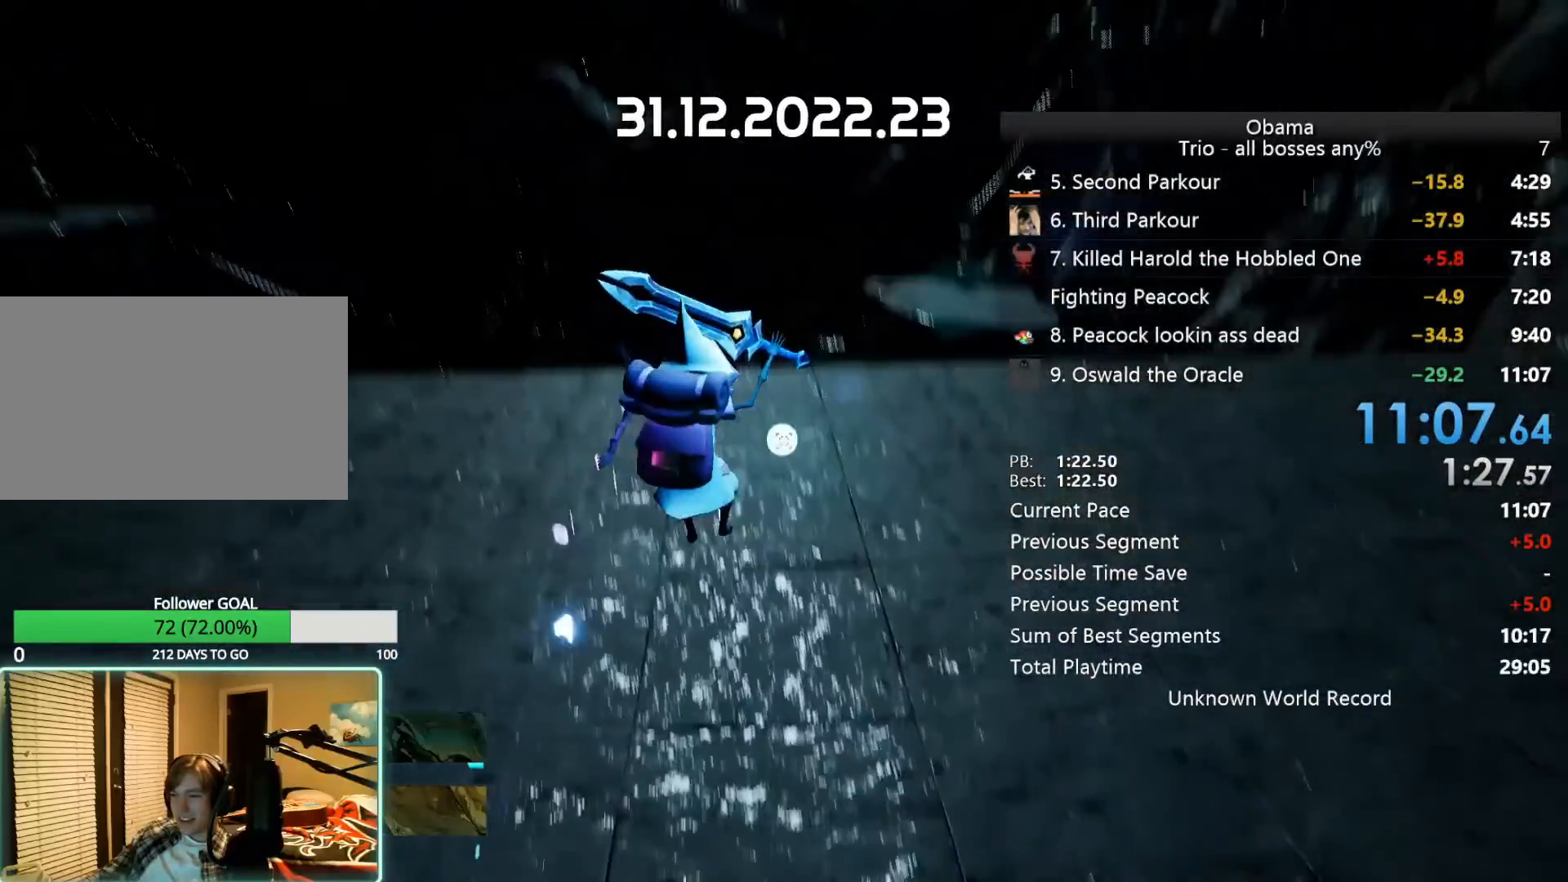
{"keys": [], "mouse": [], "events": [[100, "e", "down"], [150, "e", "up"]]}
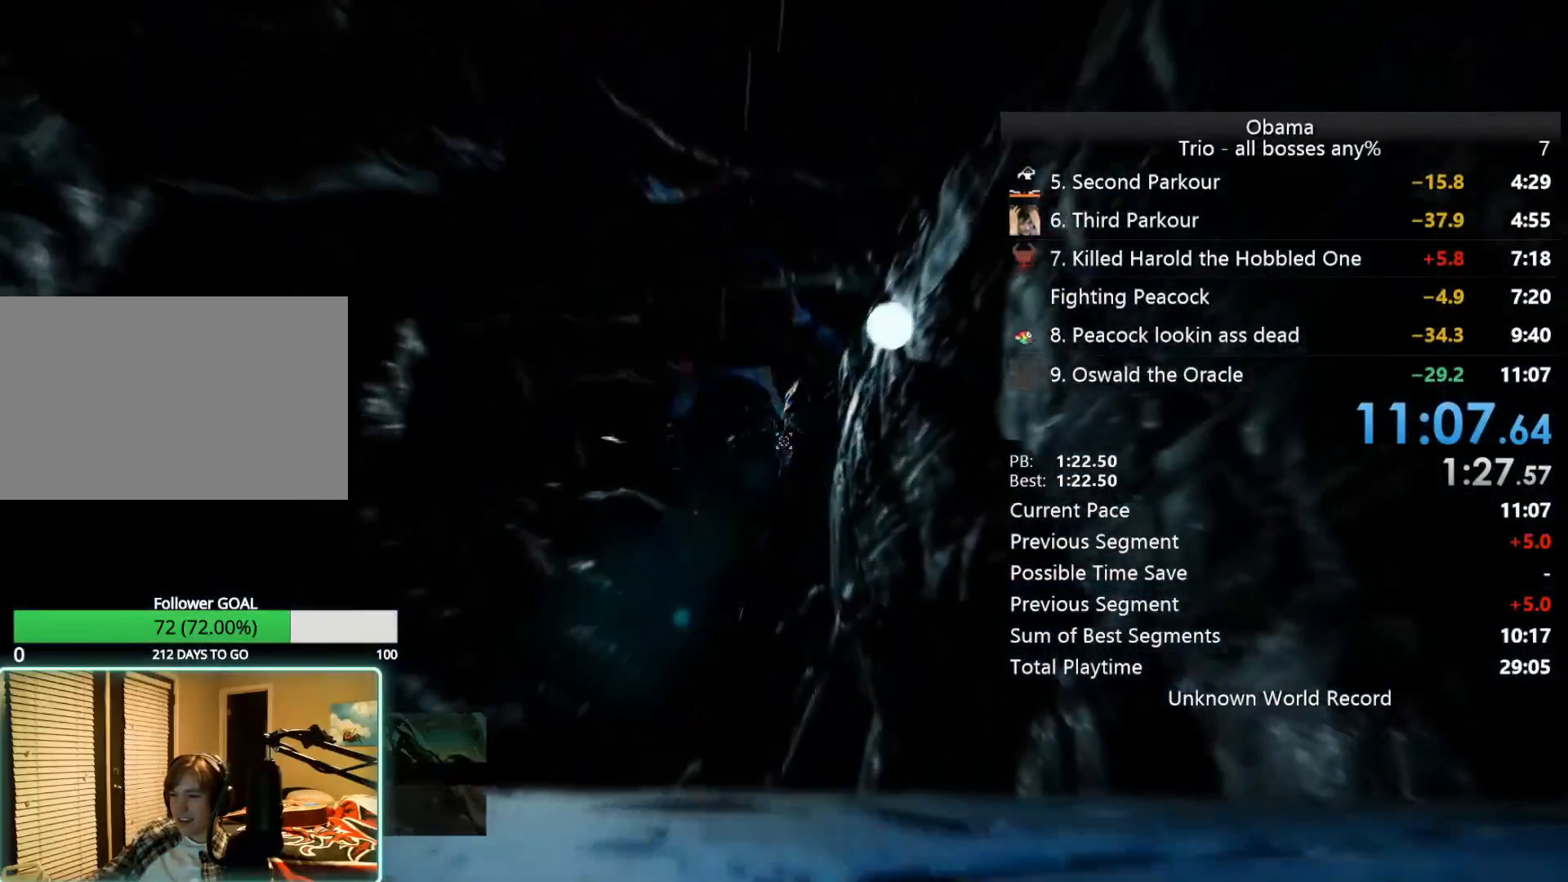
{"keys": [], "mouse": [], "events": [[217, "space", "down"], [300, "space", "up"]]}
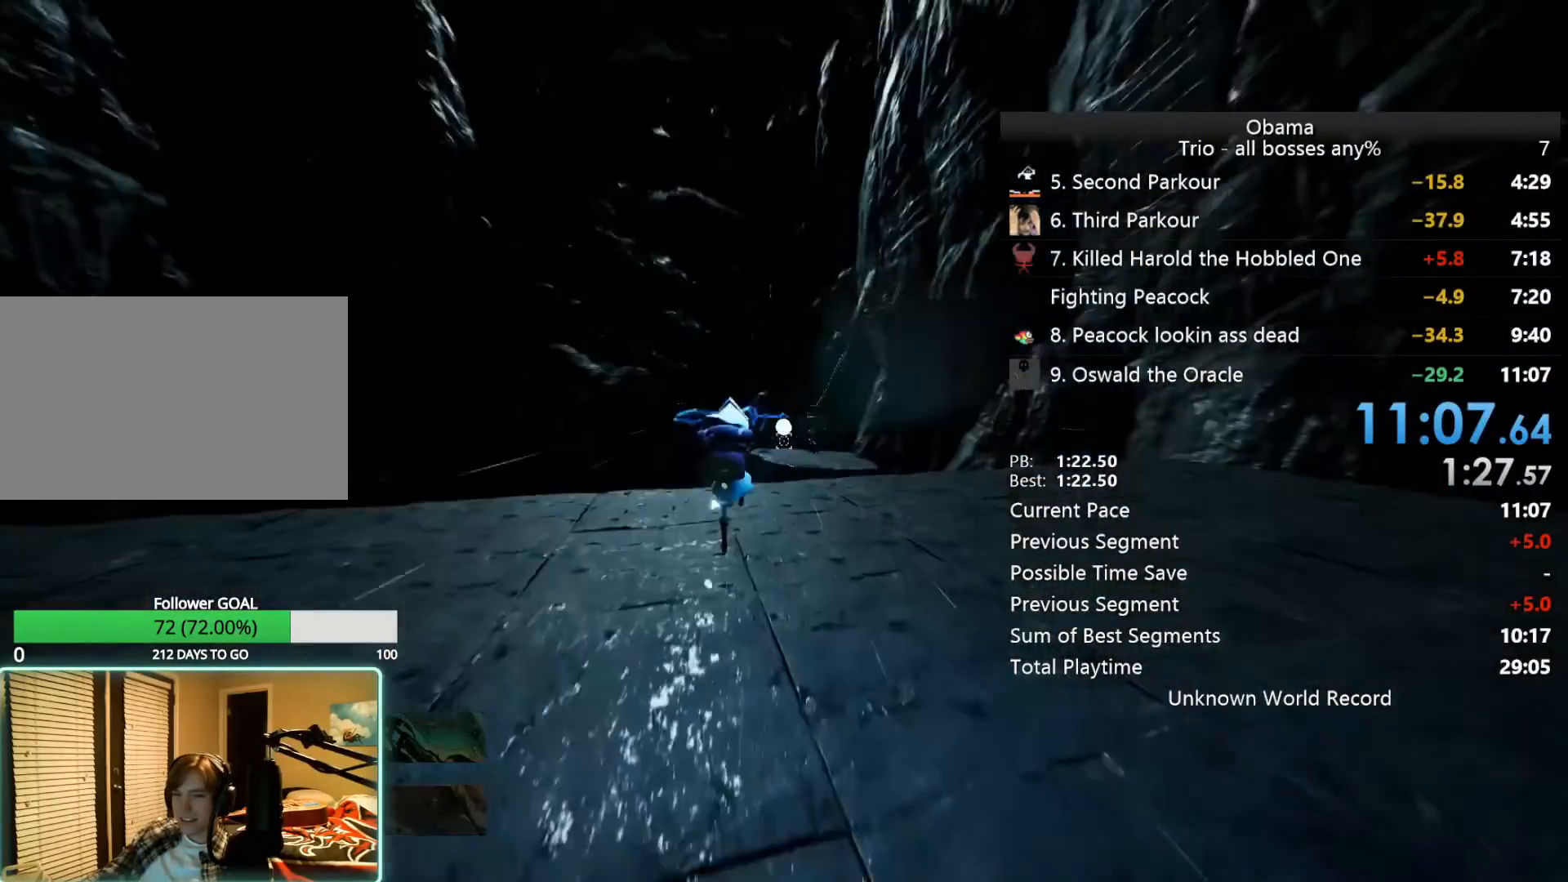
{"keys": [], "mouse": [], "events": []}
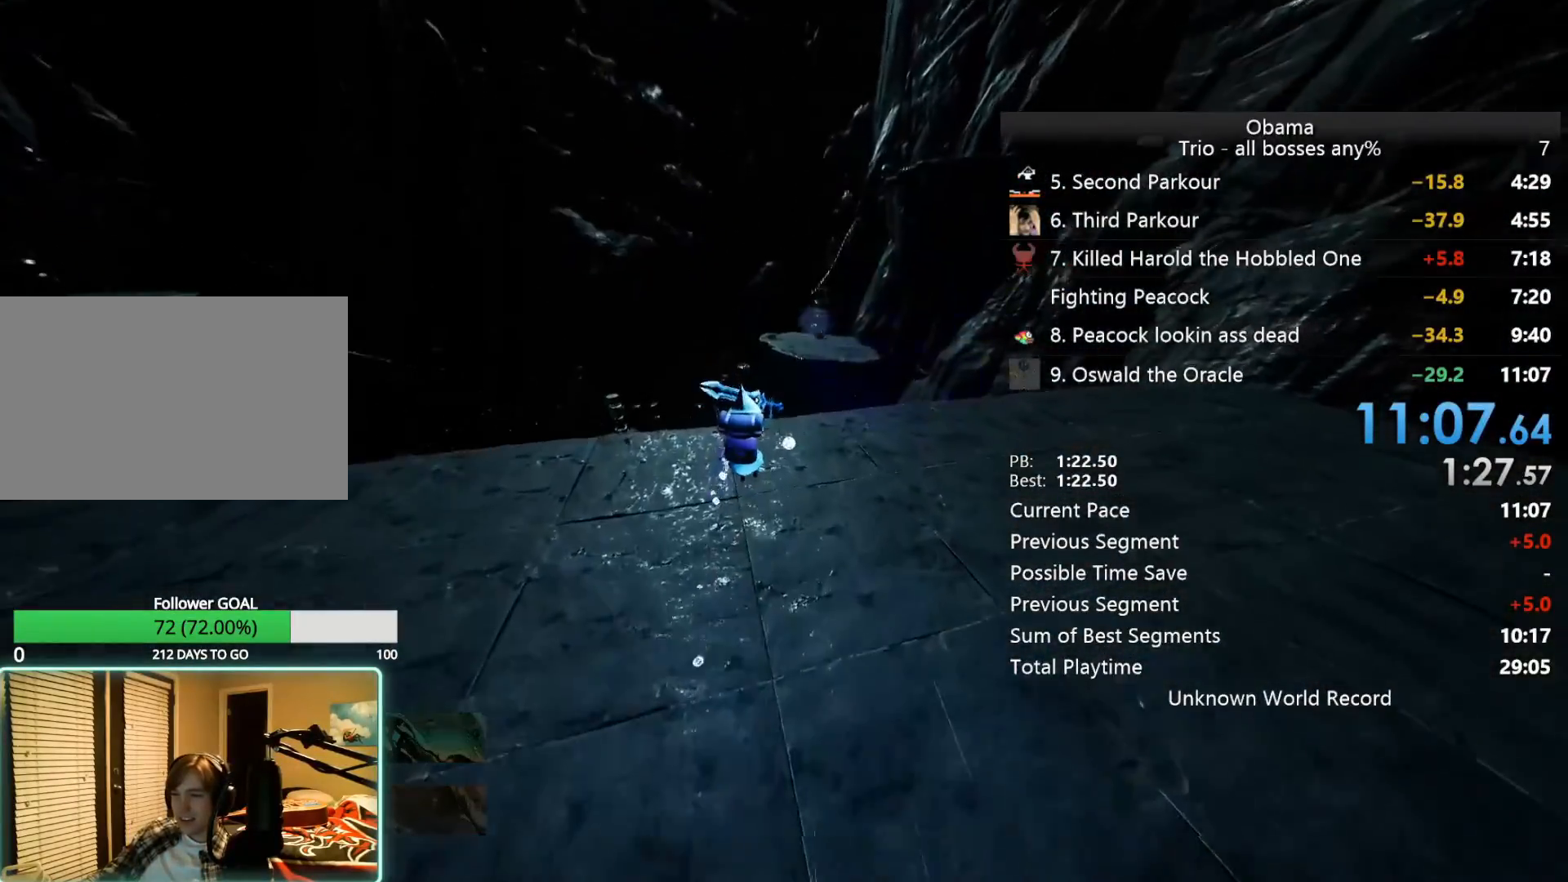
{"keys": [], "mouse": [], "events": [[150, "space", "down"], [250, "space", "up"]]}
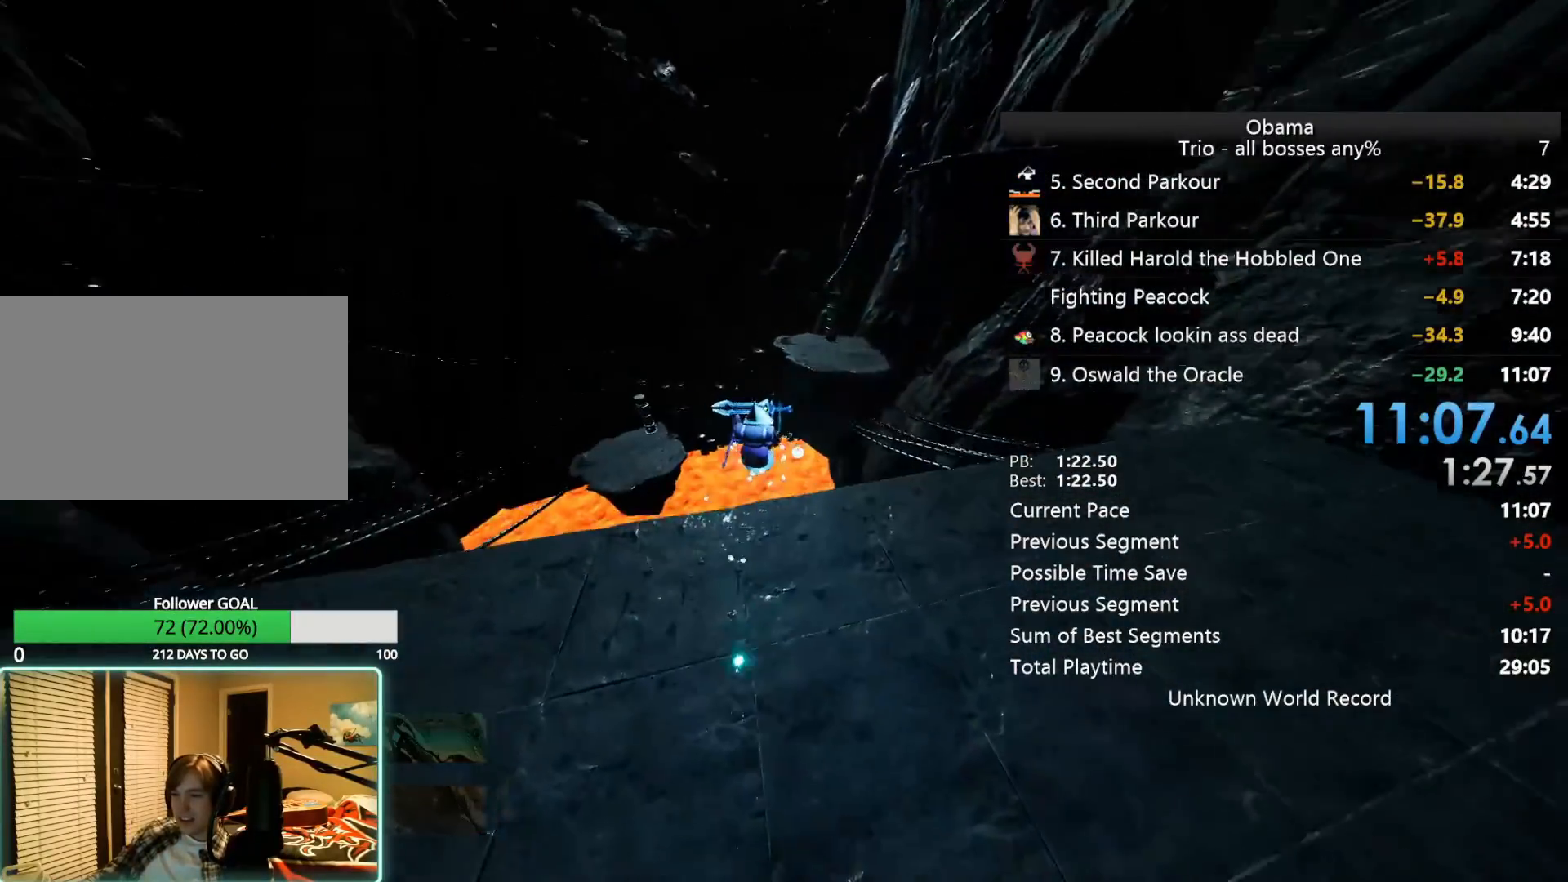
{"keys": ["s"], "mouse": [], "events": [[67, "s", "down"]]}
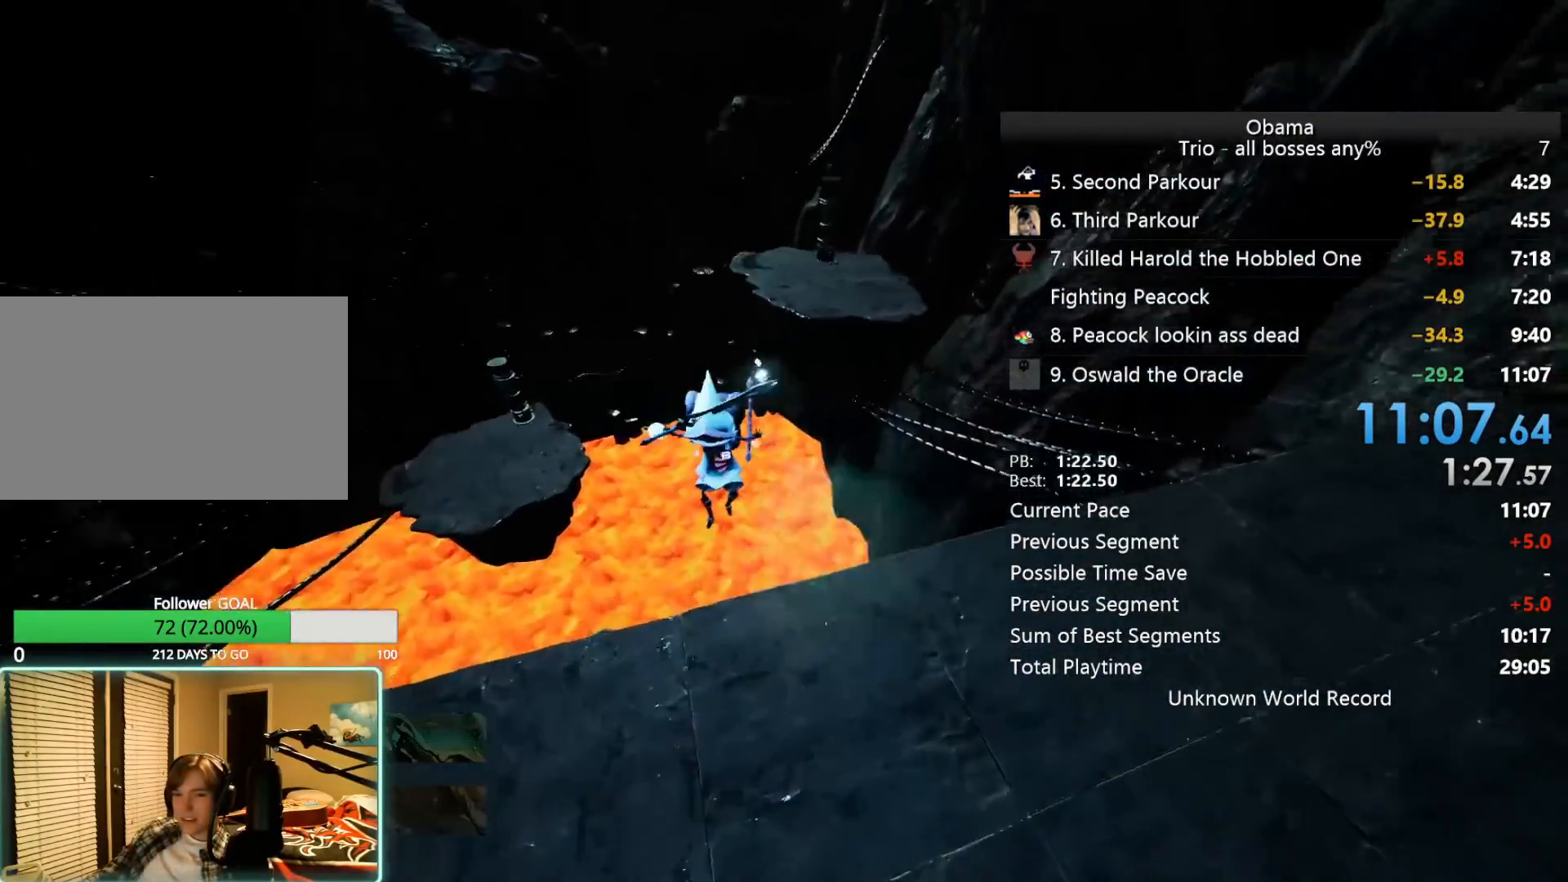
{"keys": ["s"], "mouse": [], "events": []}
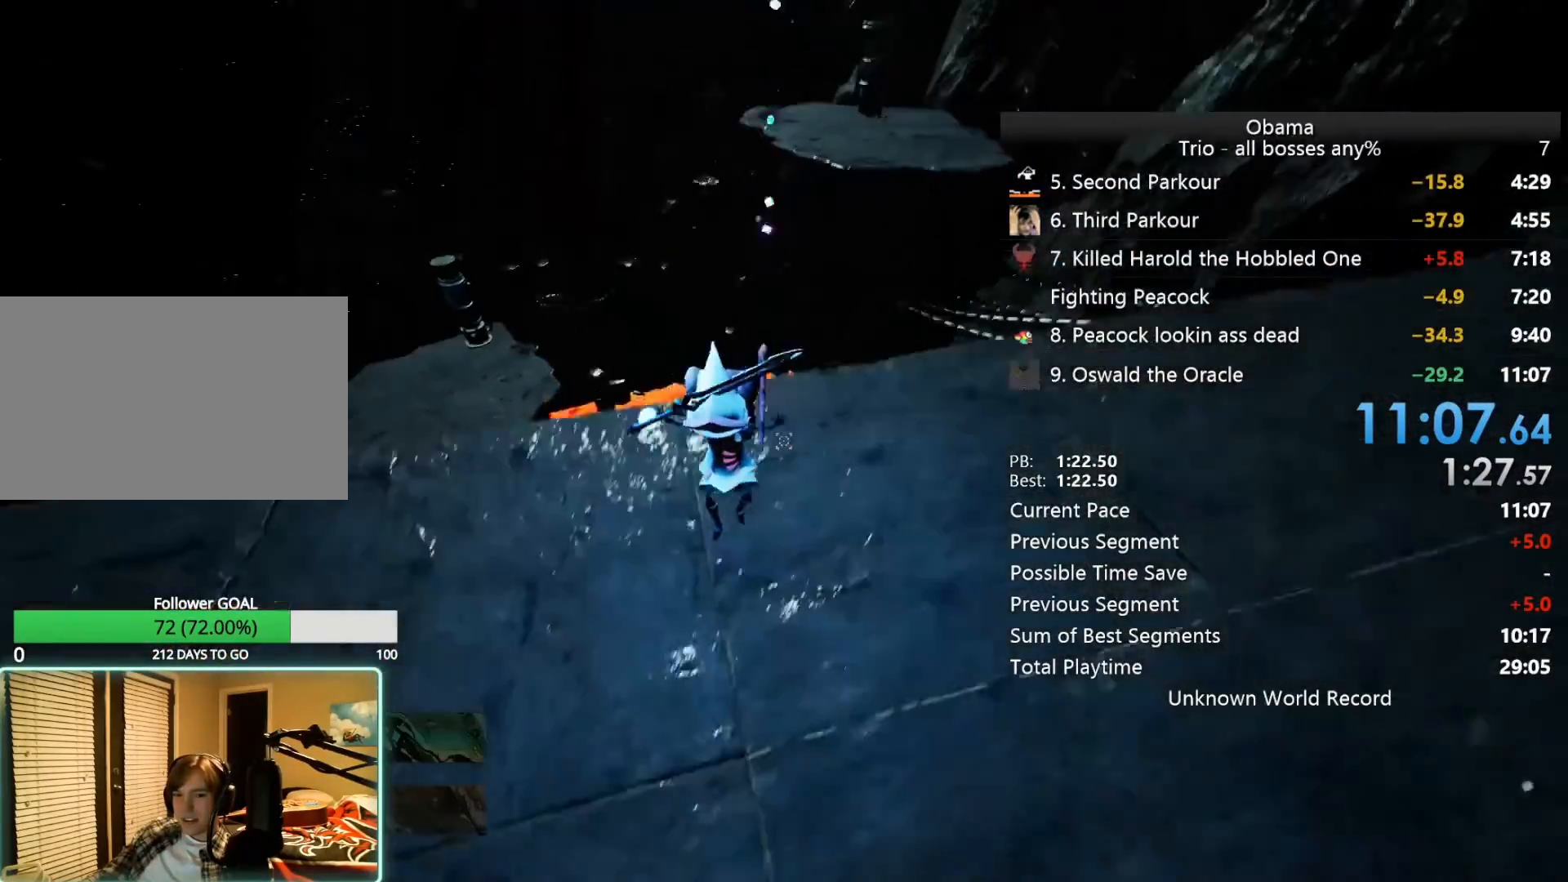
{"keys": ["a", "s"], "mouse": [], "events": [[467, "a", "down"]]}
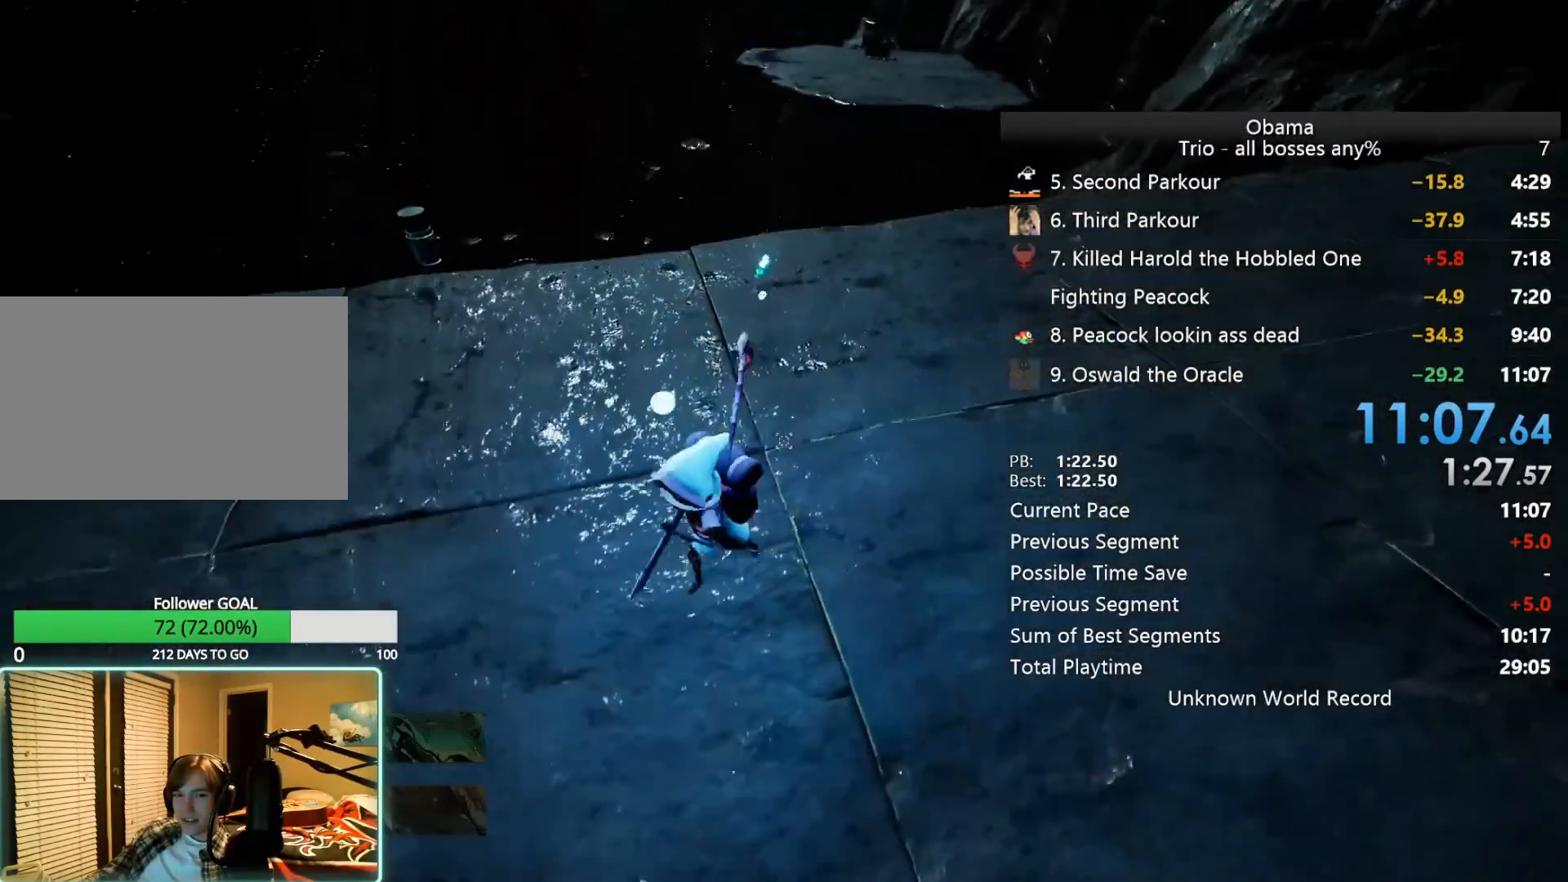
{"keys": [], "mouse": [], "events": [[67, "space", "down"], [267, "space", "up"], [350, "a", "up"], [450, "s", "up"]]}
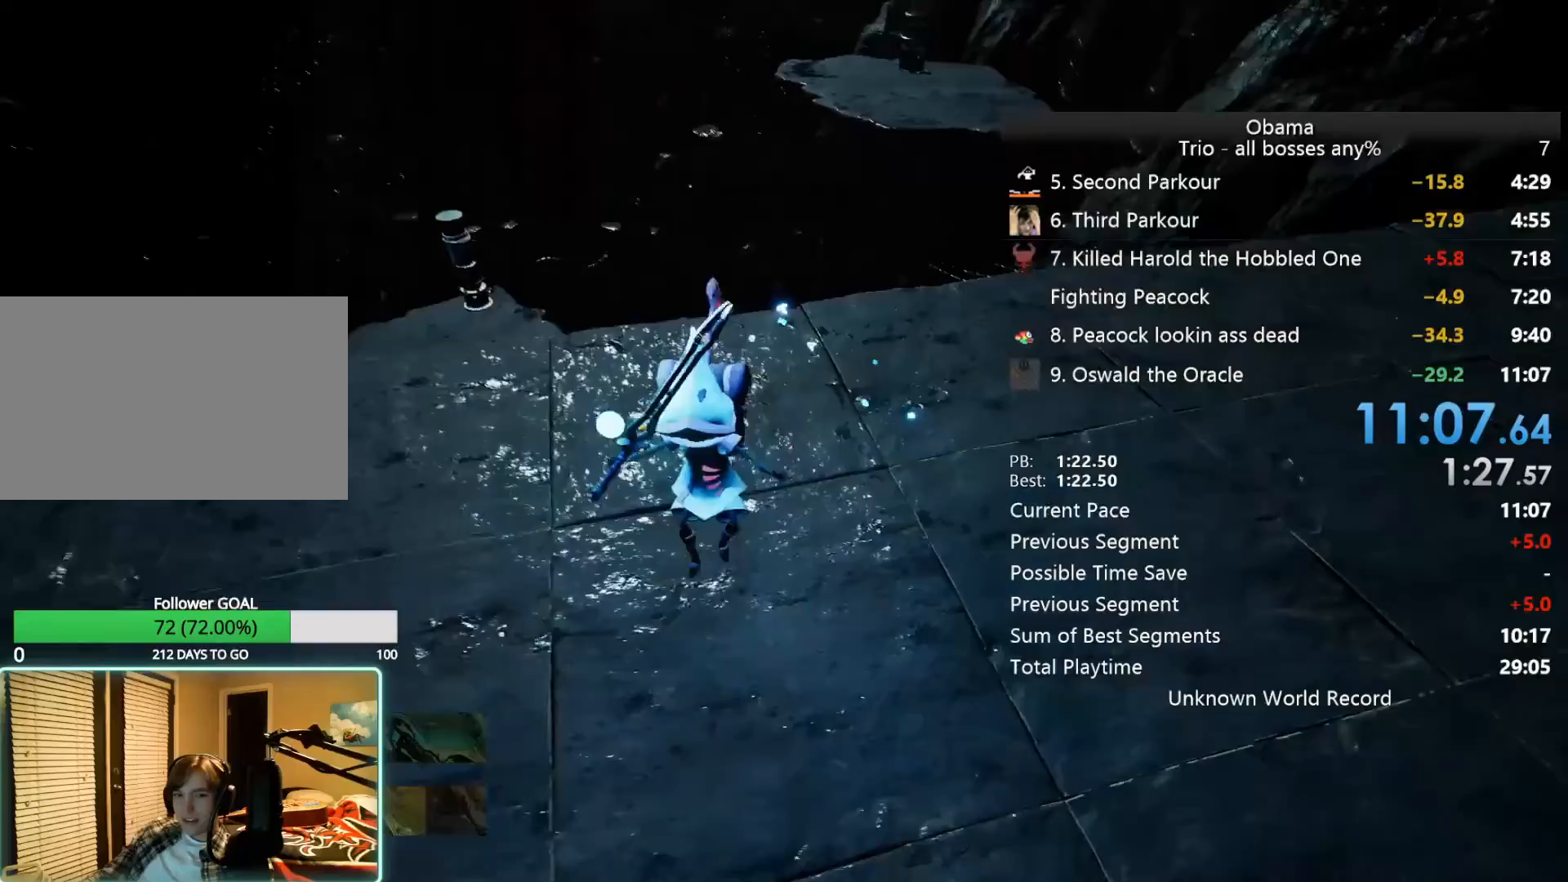
{"keys": ["a", "s"], "mouse": [], "events": [[117, "a", "down"], [400, "s", "down"]]}
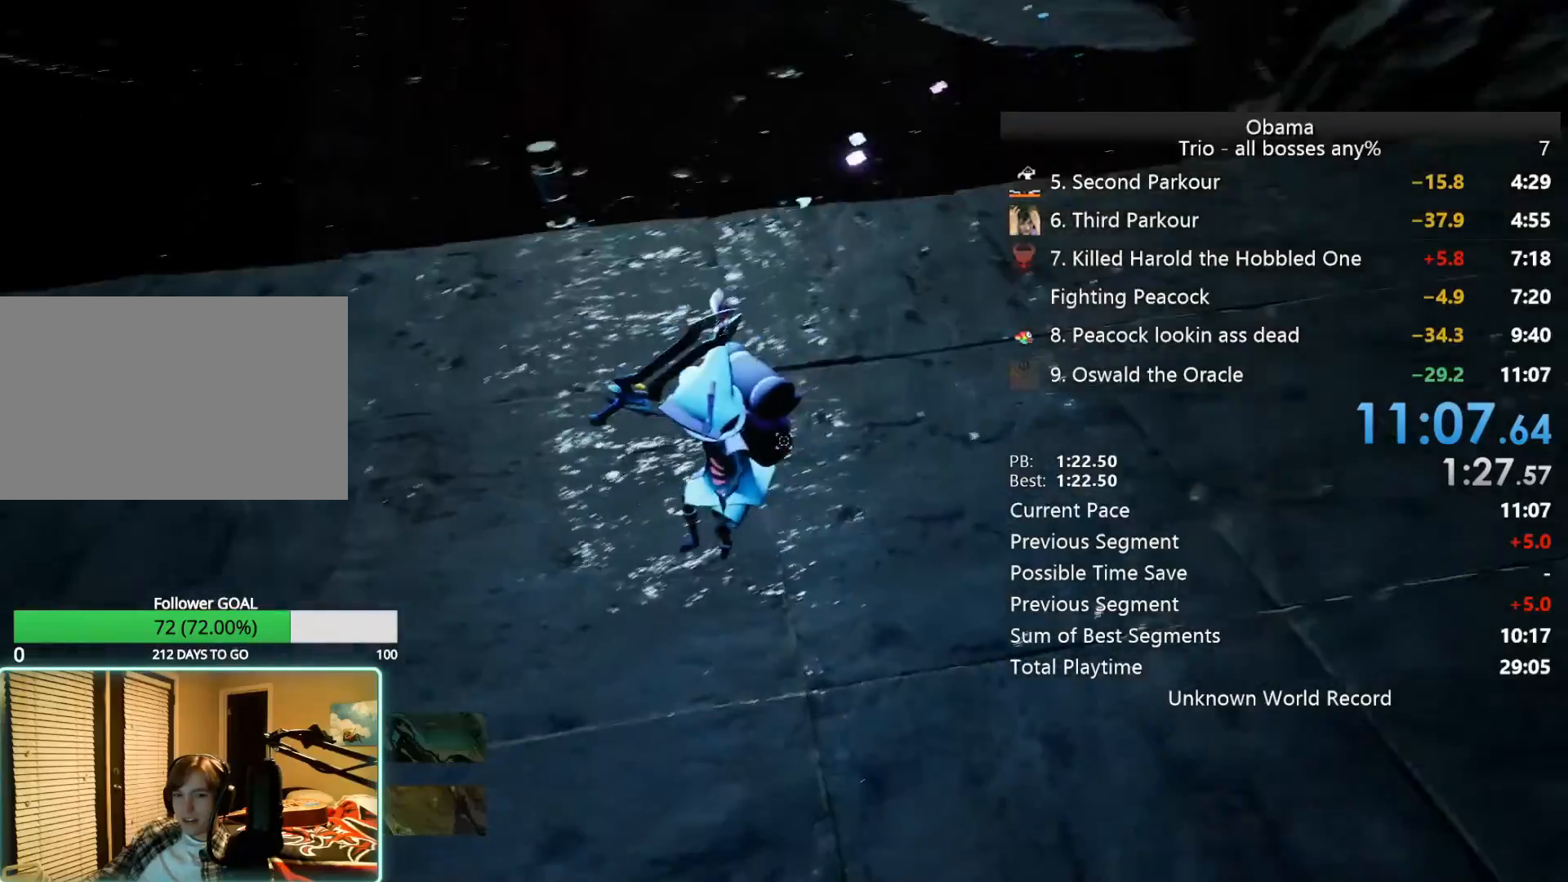
{"keys": ["a"], "mouse": [], "events": [[233, "s", "up"]]}
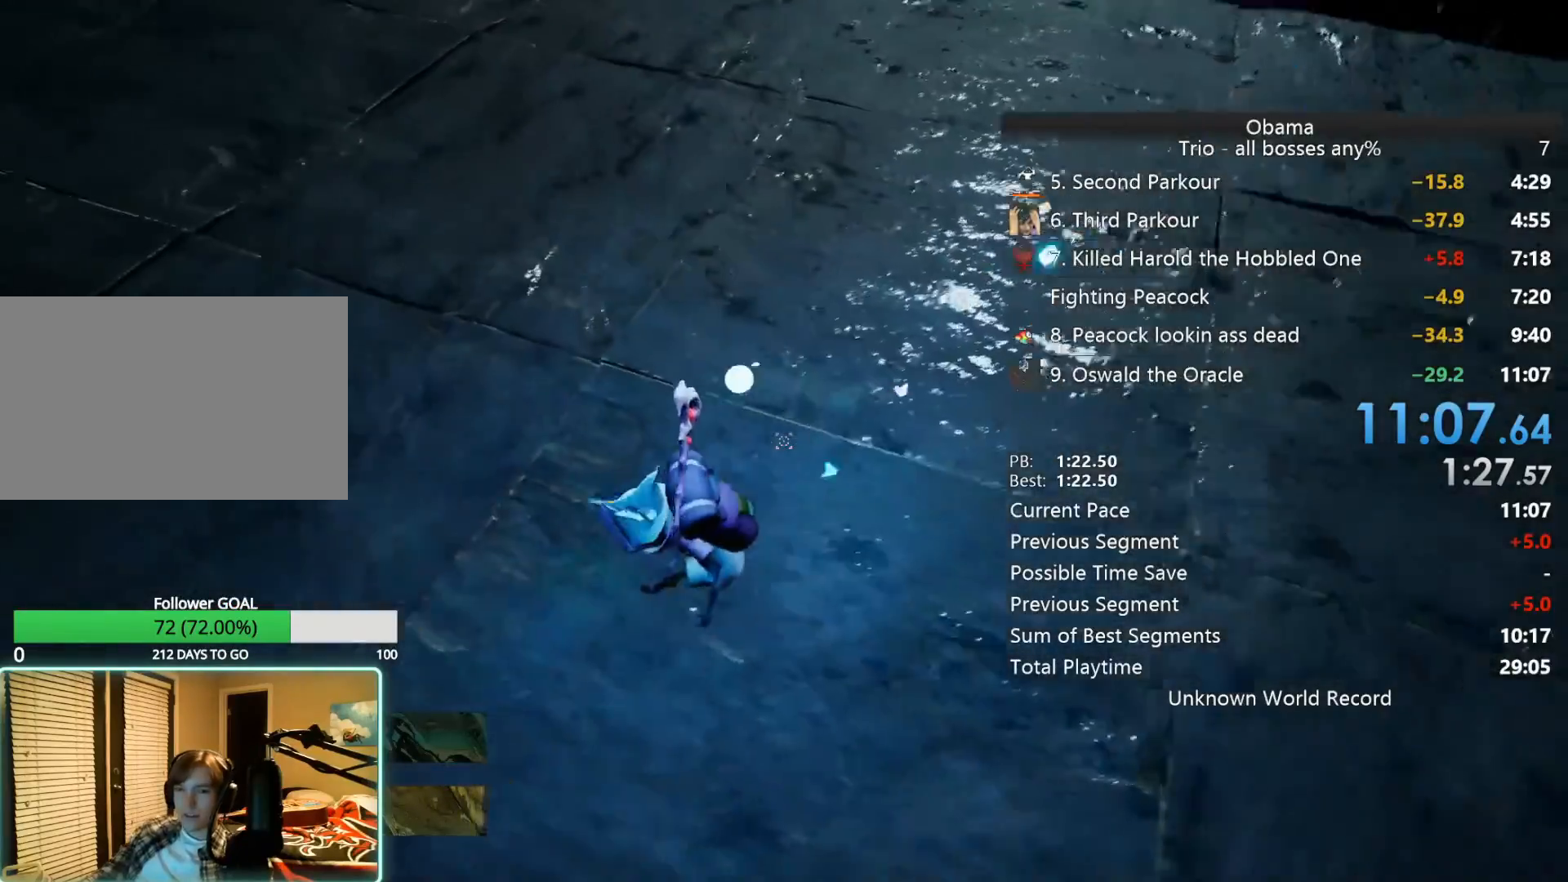
{"keys": [], "mouse": [], "events": [[167, "a", "up"]]}